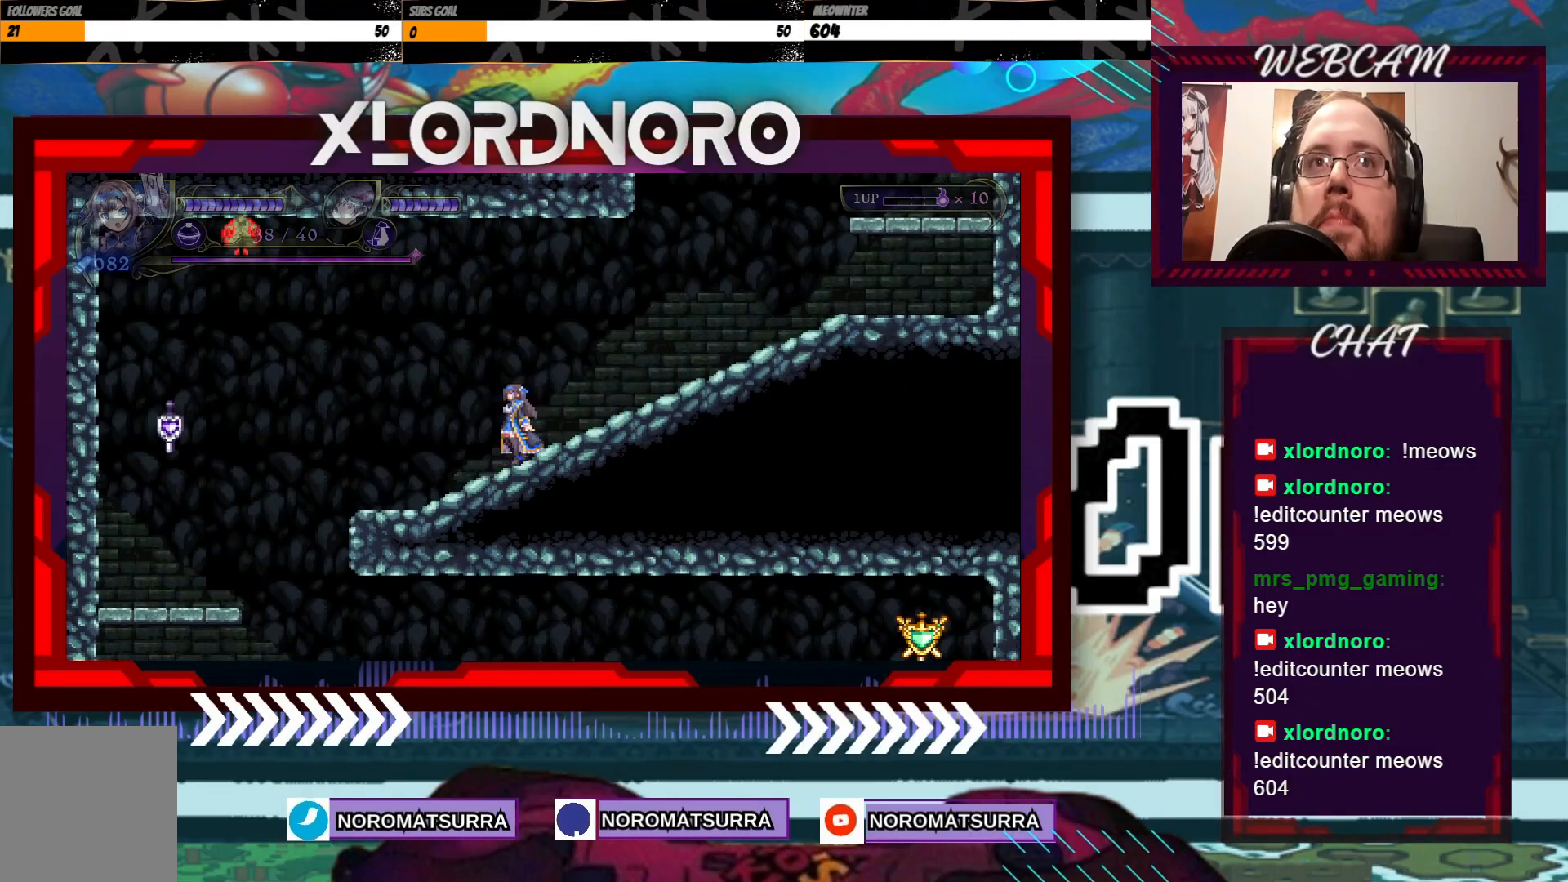
Gameplay with a controller (Xbox layout); each line is a JSON object with the inputs held at the frame after it. "events" lists button and stick changes between this image and that frame as [ms after this image, input, new state], when the widget could be followed in between. Not read: L3 R3.
{"buttons": [], "left_stick": "center", "right_stick": "center", "events": []}
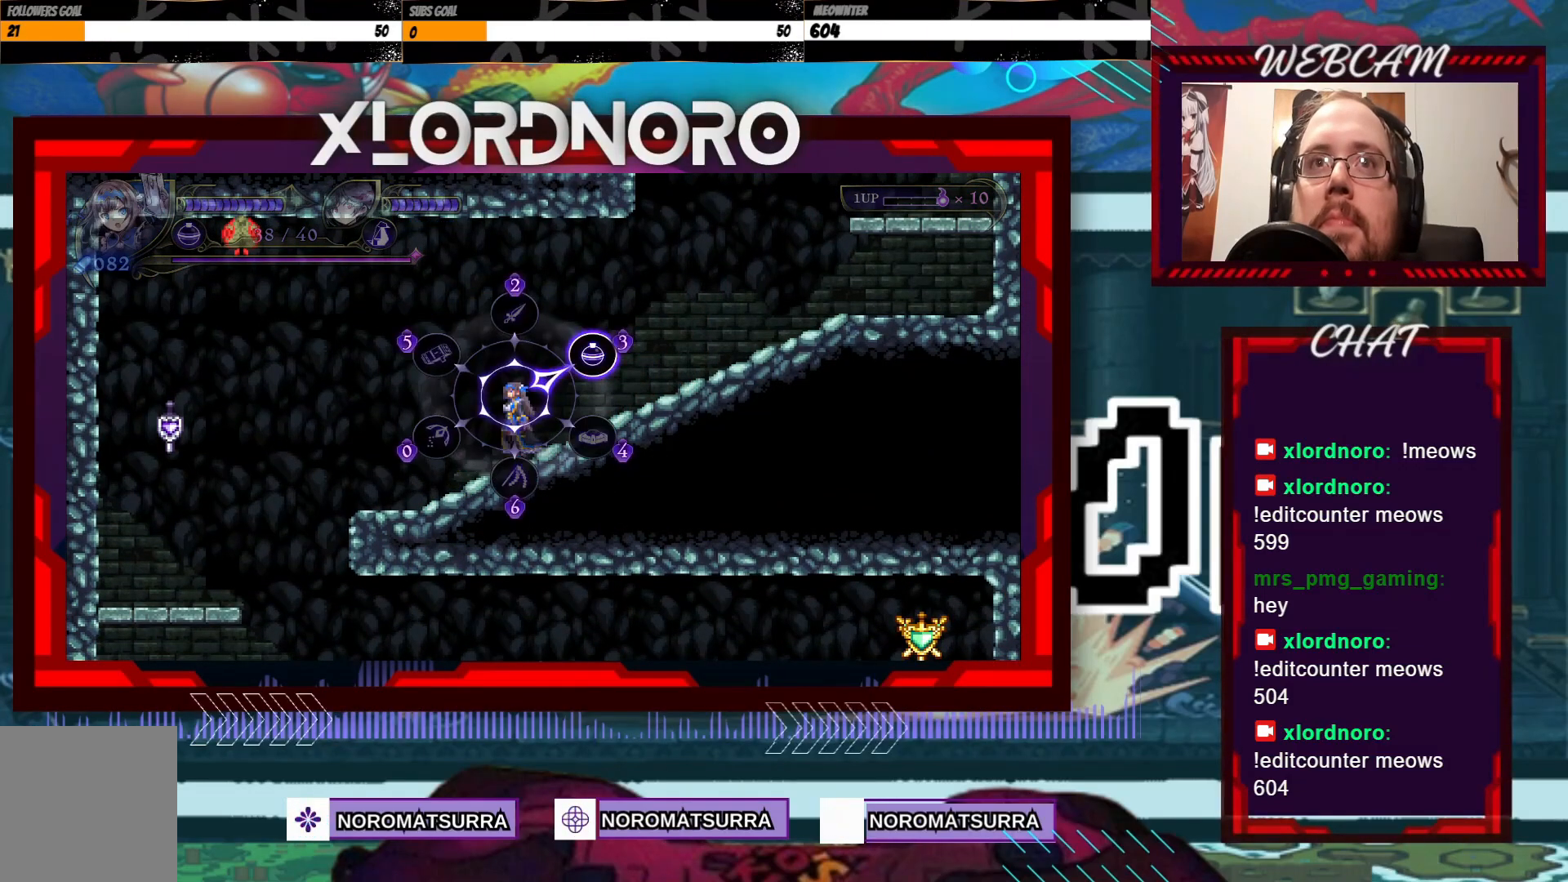
{"buttons": [], "left_stick": "center", "right_stick": "center", "events": [[117, "left_stick", "up"], [400, "left_stick", "center"]]}
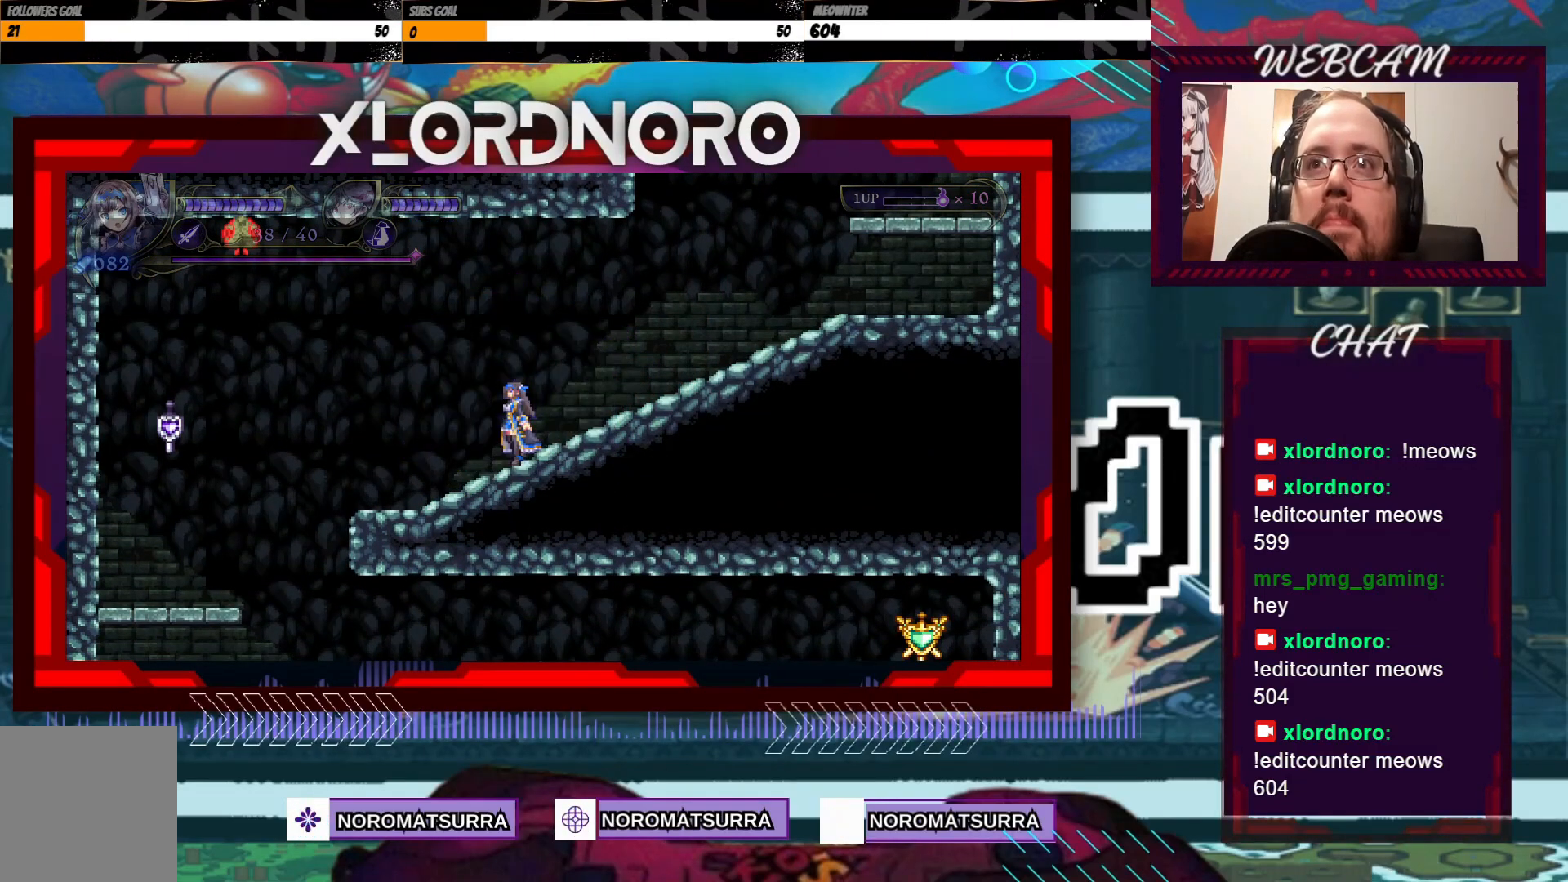
{"buttons": [], "left_stick": "center", "right_stick": "center", "events": [[117, "left_stick", "left"], [200, "left_stick", "center"], [217, "B", "down"], [350, "B", "up"]]}
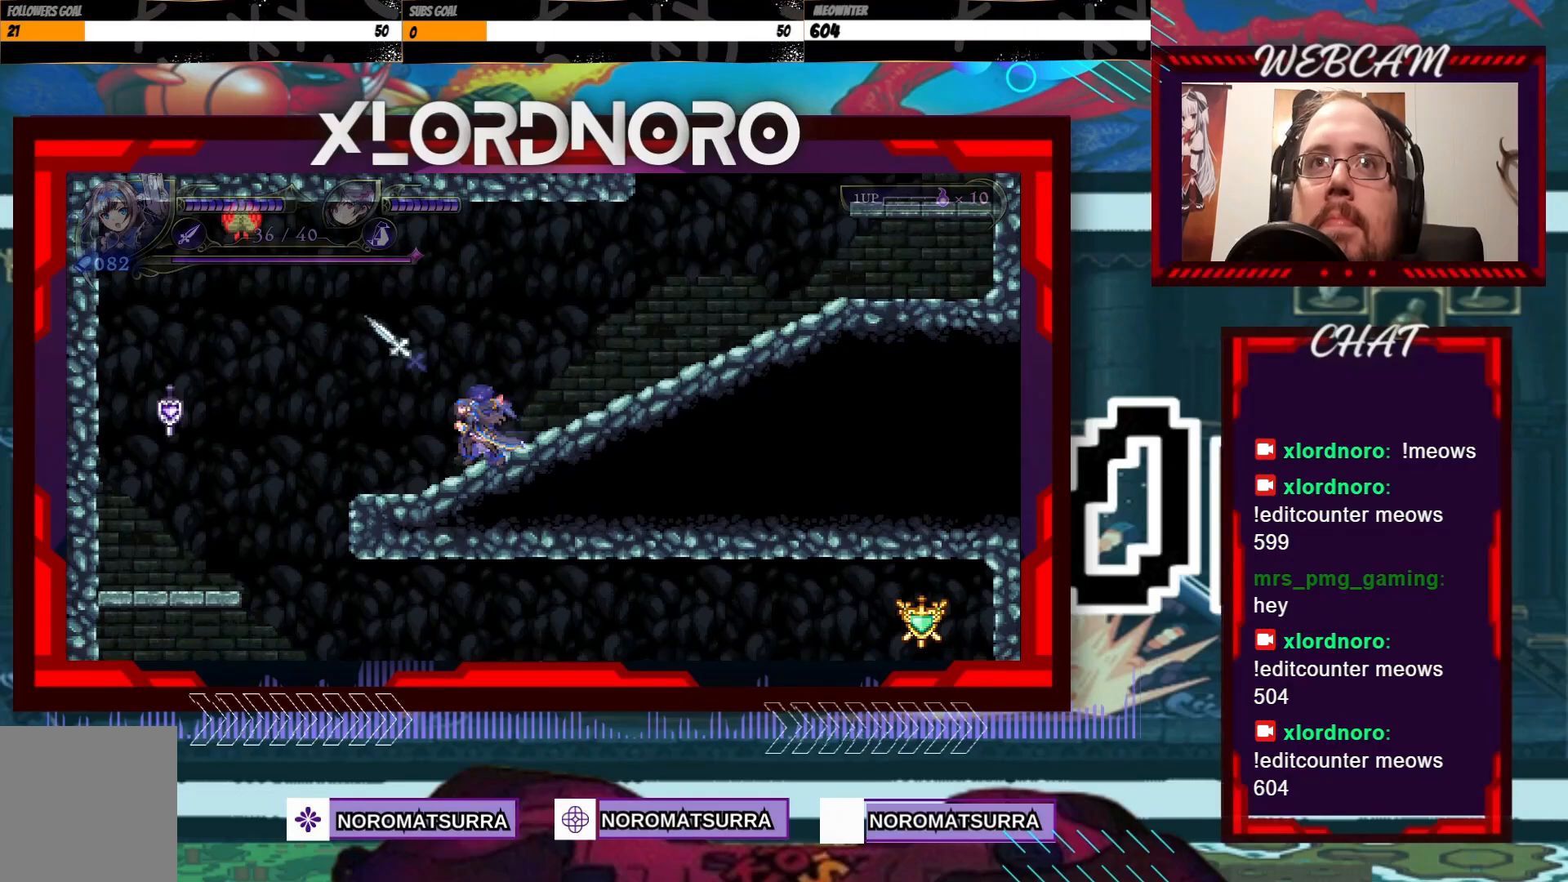
{"buttons": [], "left_stick": "center", "right_stick": "center", "events": []}
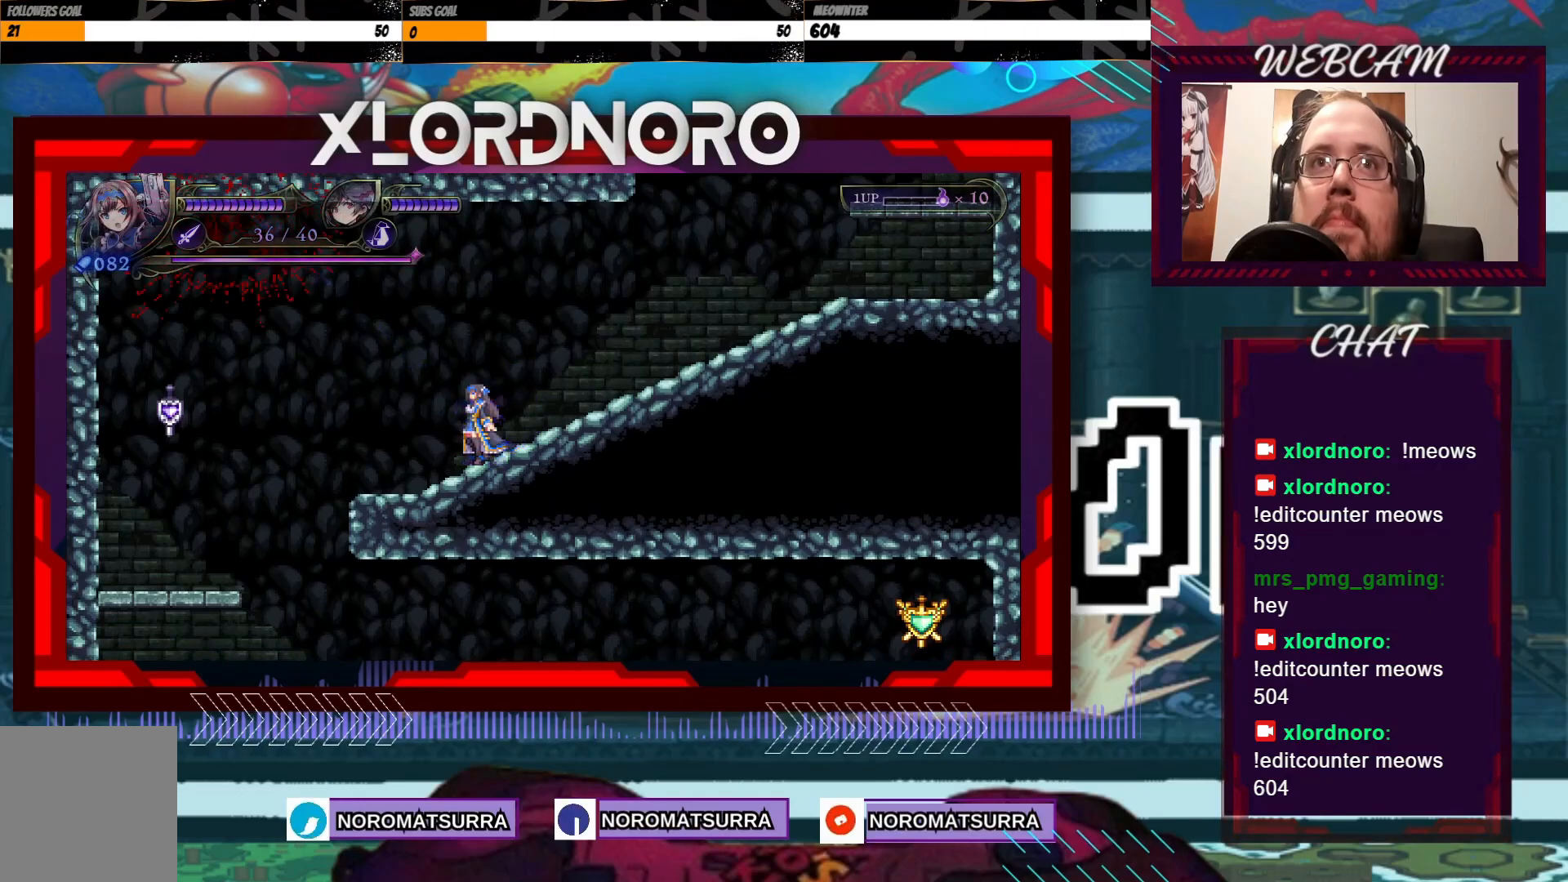
{"buttons": [], "left_stick": "left", "right_stick": "center", "events": [[17, "left_stick", "left"], [350, "A", "down"], [500, "A", "up"]]}
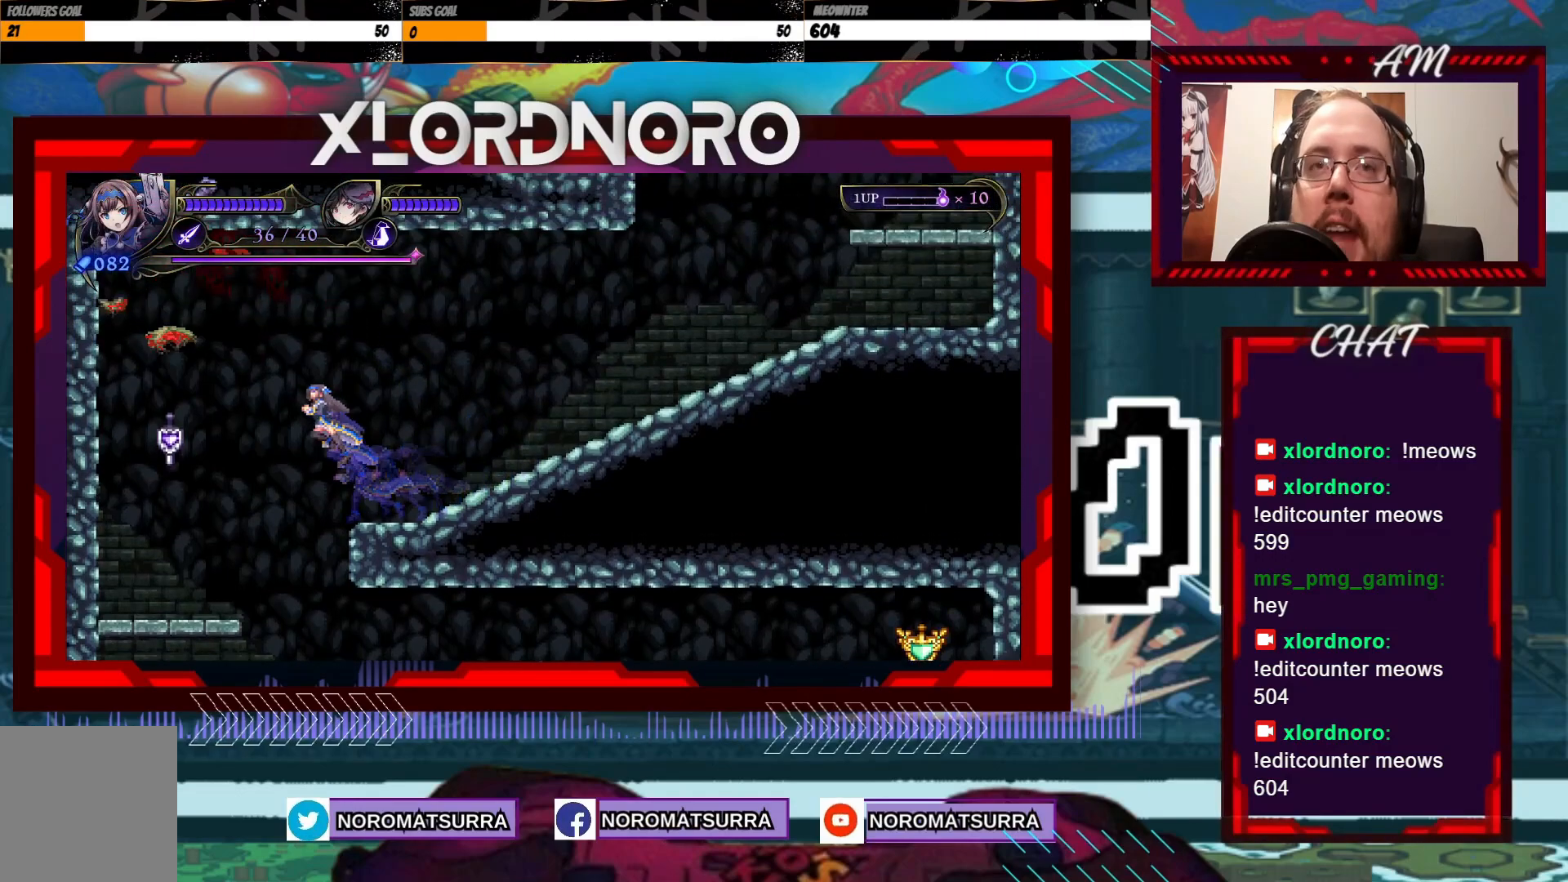
{"buttons": [], "left_stick": "center", "right_stick": "center", "events": [[167, "left_stick", "center"], [317, "X", "down"], [417, "X", "up"]]}
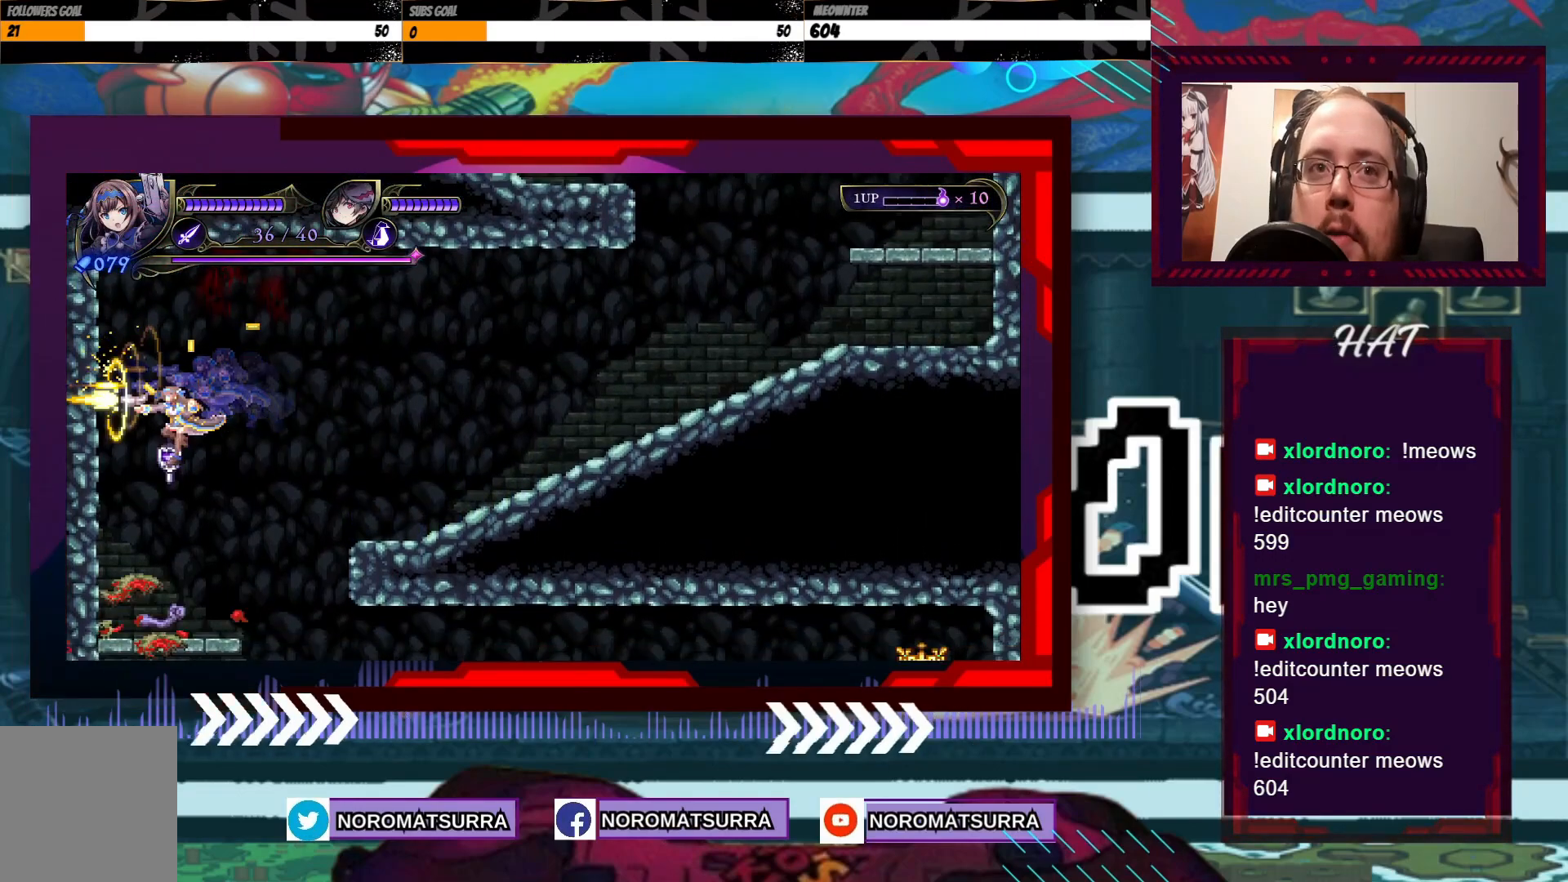
{"buttons": [], "left_stick": "center", "right_stick": "center", "events": [[117, "left_stick", "right"], [267, "left_stick", "center"]]}
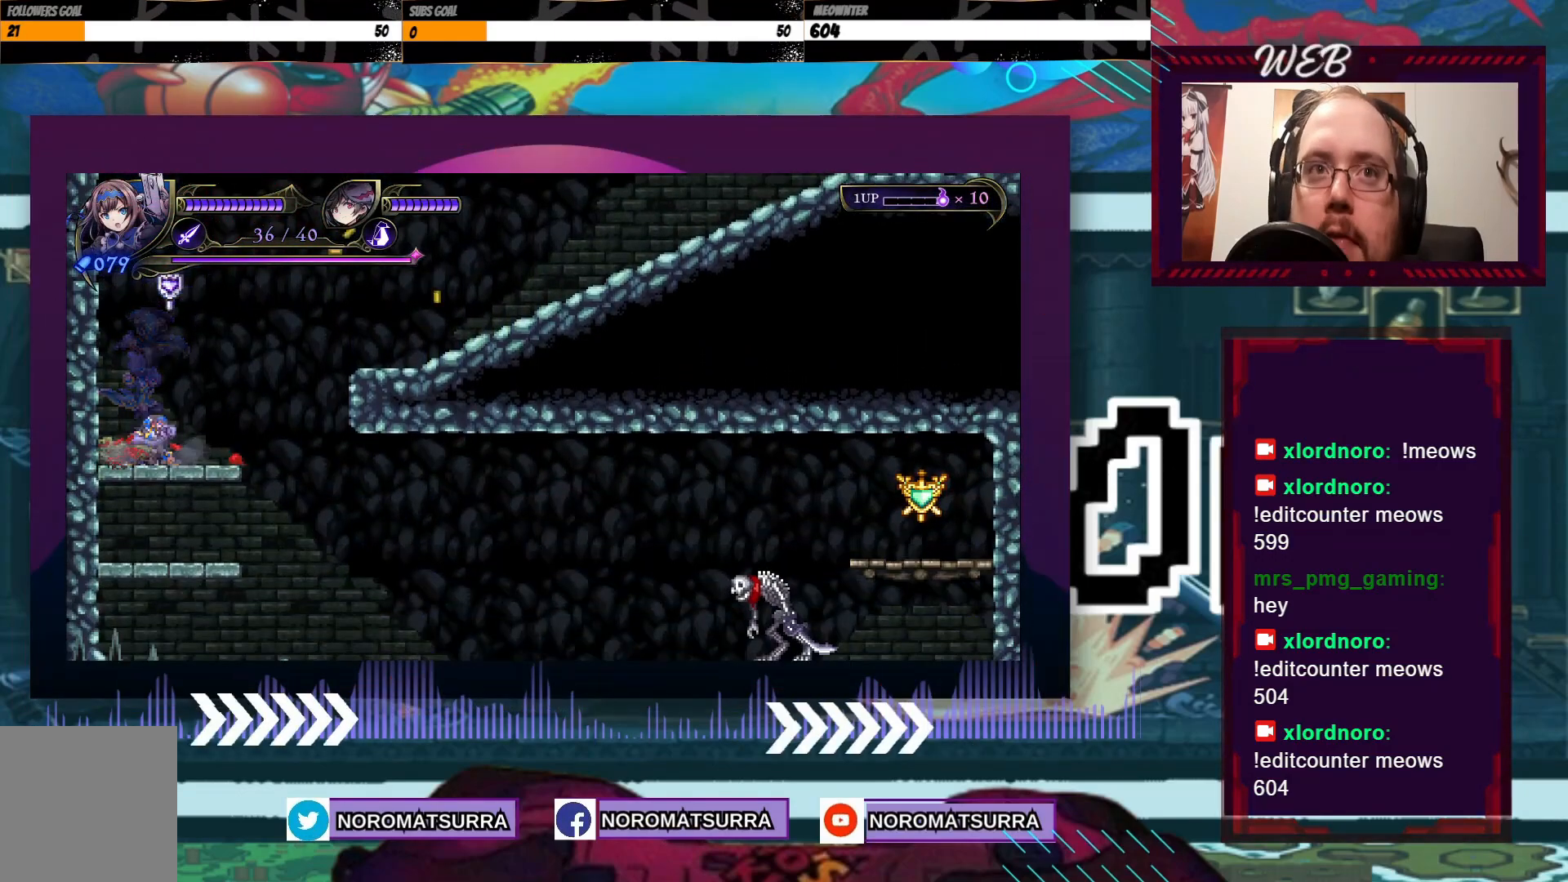
{"buttons": [], "left_stick": "right", "right_stick": "center", "events": [[100, "left_stick", "left"], [250, "left_stick", "center"], [450, "left_stick", "right"]]}
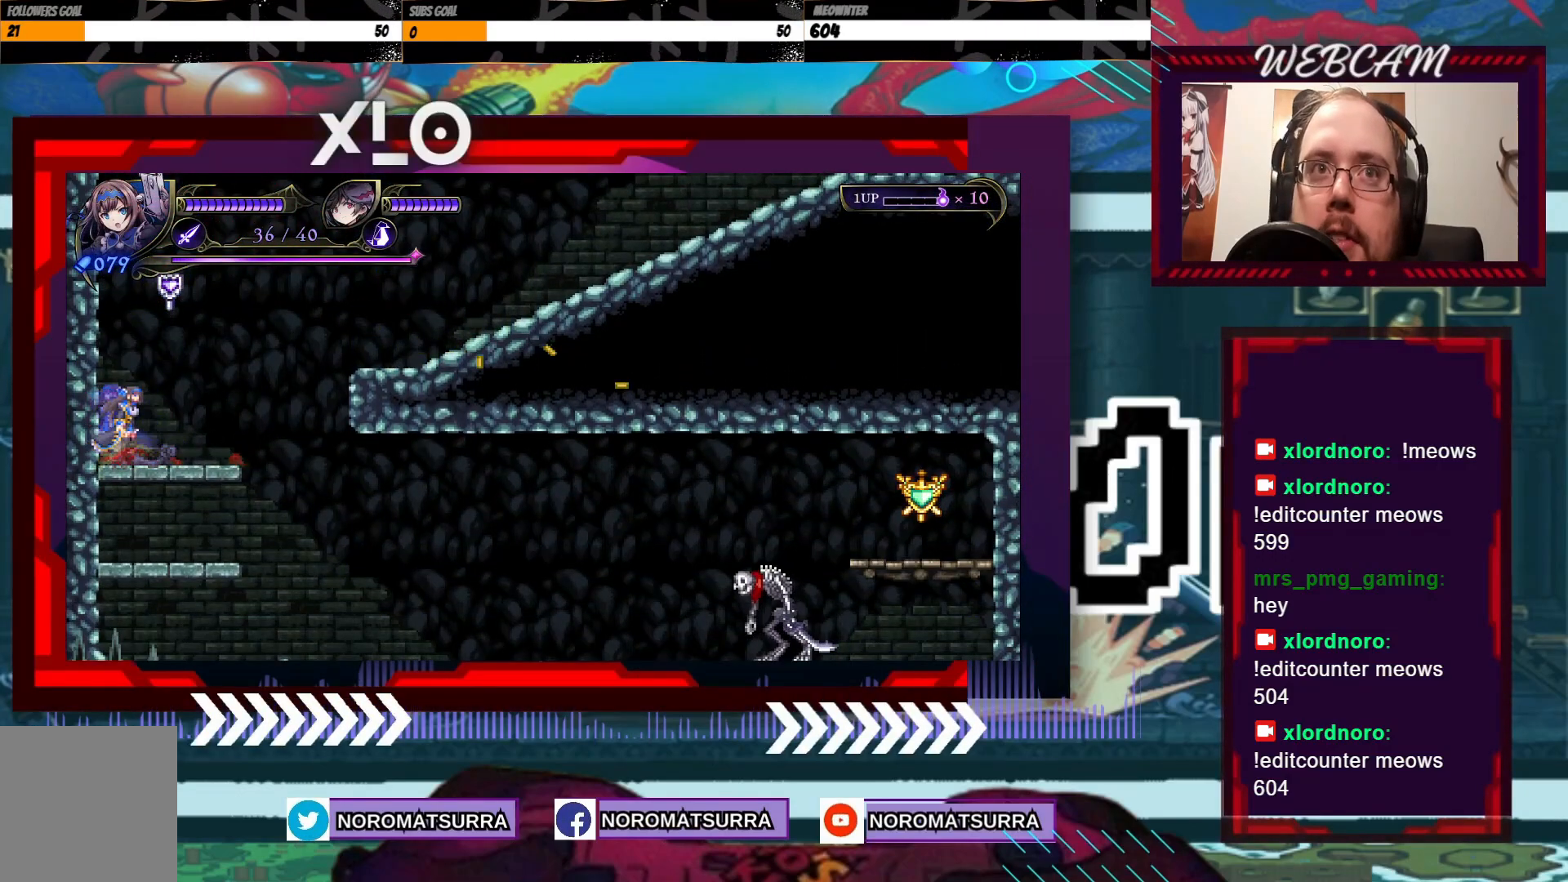
{"buttons": ["X"], "left_stick": "center", "right_stick": "center", "events": [[17, "left_stick", "center"], [217, "A", "down"], [367, "X", "down"], [500, "A", "up"]]}
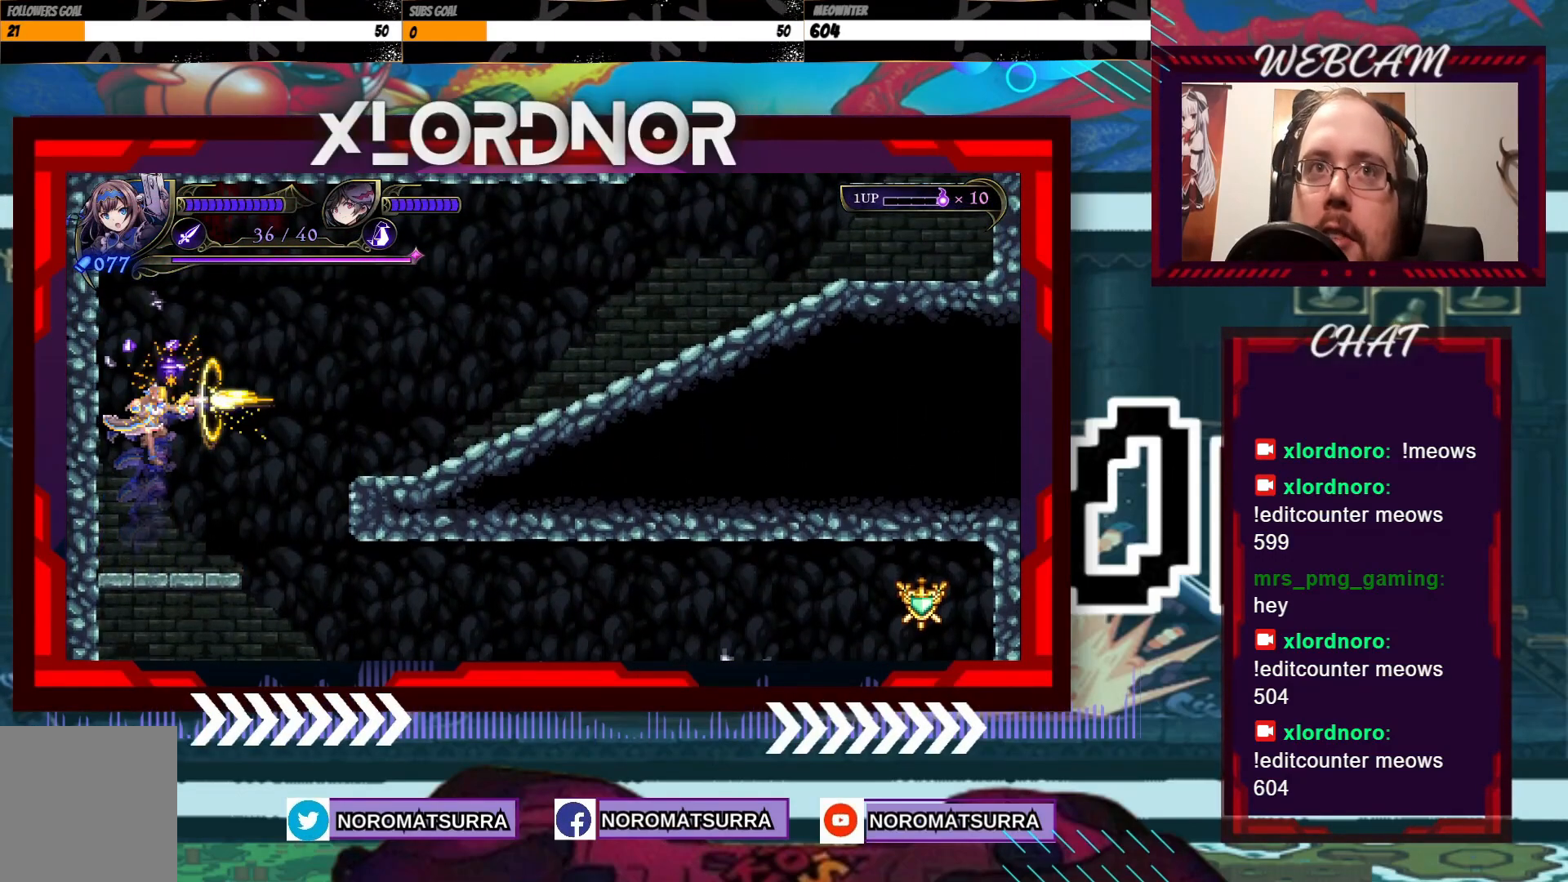
{"buttons": [], "left_stick": "right", "right_stick": "center", "events": [[67, "X", "up"], [250, "left_stick", "right"]]}
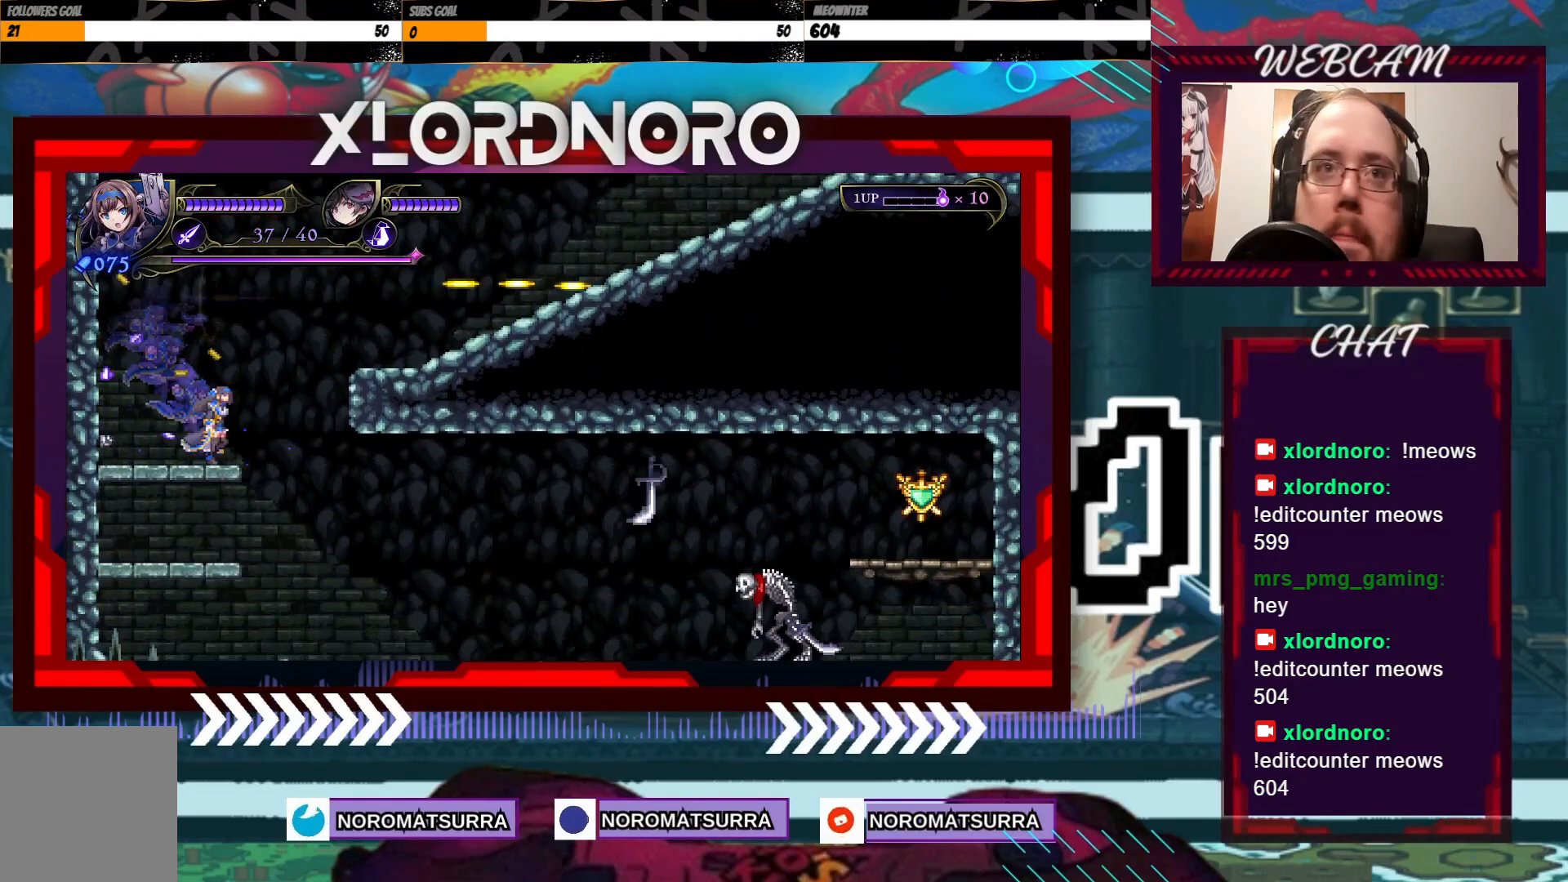
{"buttons": [], "left_stick": "right", "right_stick": "center", "events": [[67, "left_stick", "center"], [117, "left_stick", "left"], [317, "left_stick", "center"], [367, "left_stick", "right"]]}
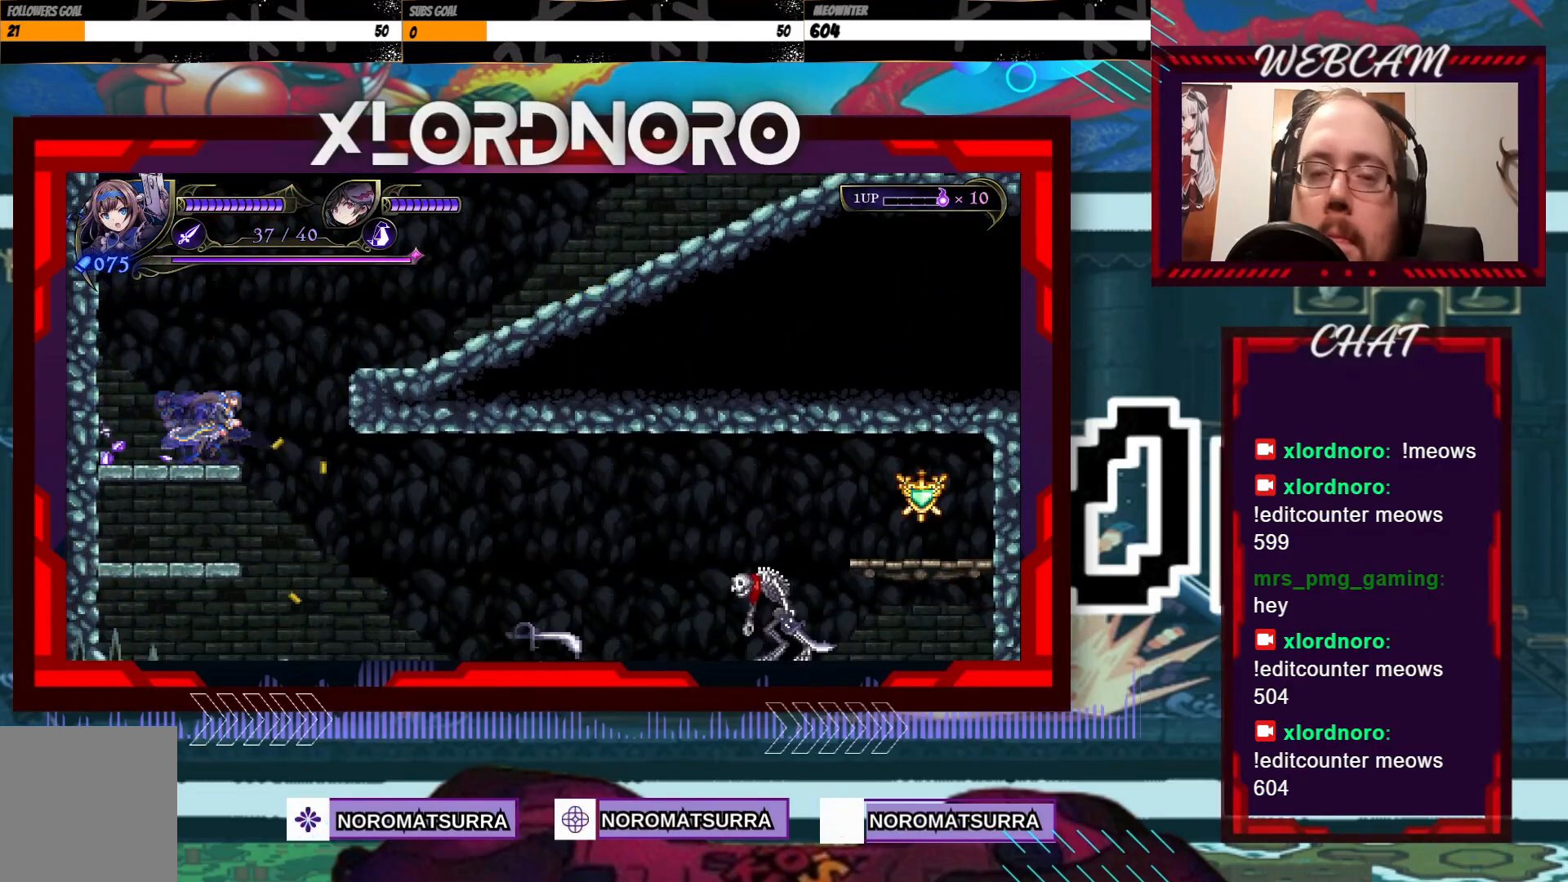
{"buttons": [], "left_stick": "left", "right_stick": "center", "events": [[300, "left_stick", "left"]]}
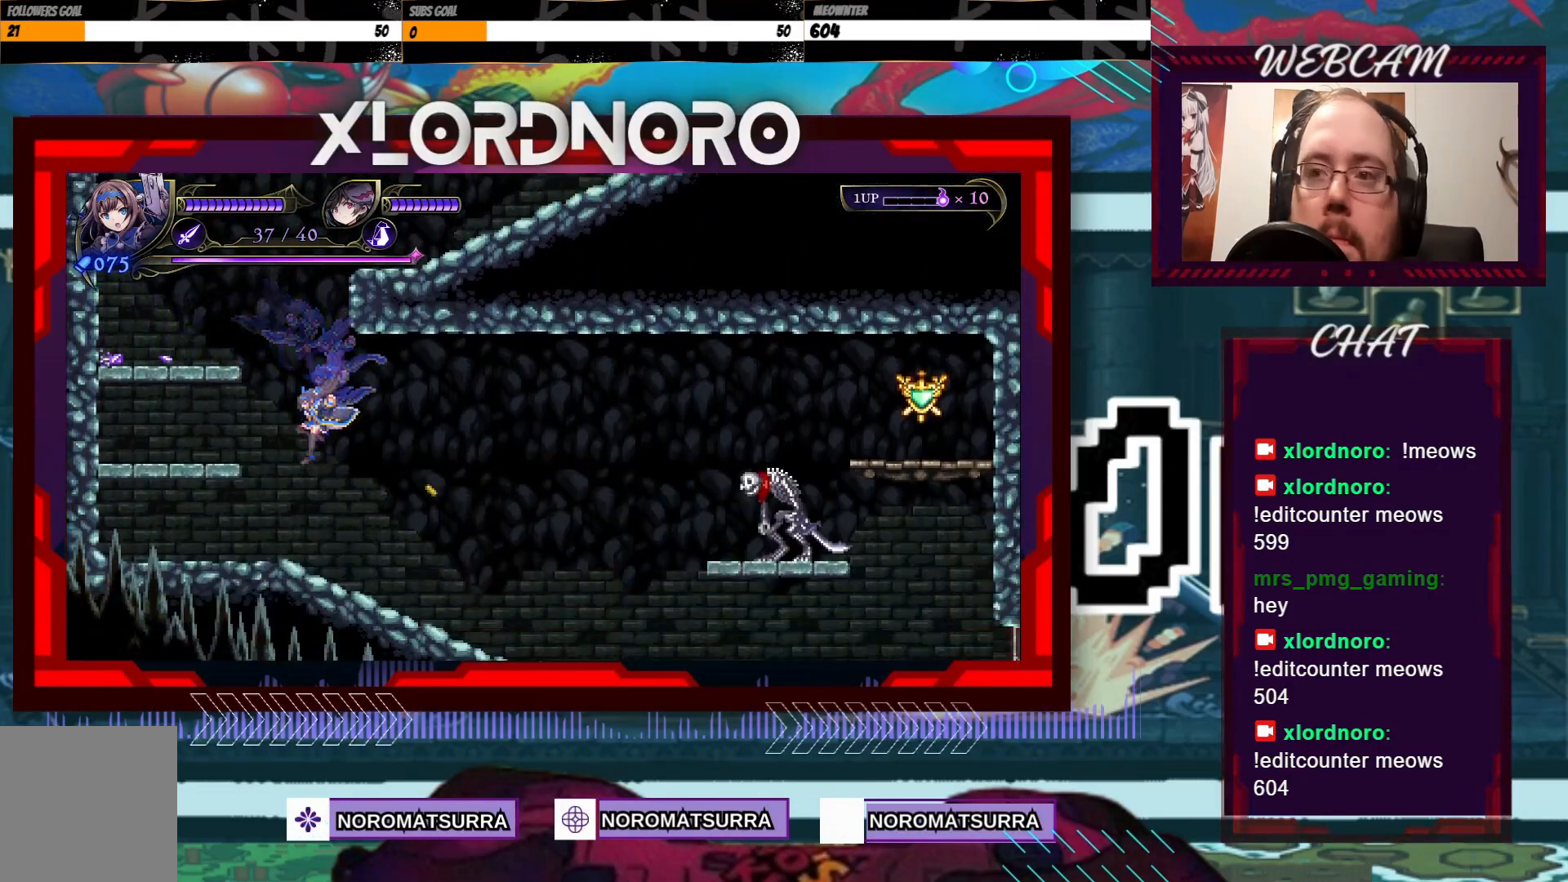
{"buttons": ["X"], "left_stick": "center", "right_stick": "center", "events": [[200, "left_stick", "right"], [300, "X", "down"], [317, "left_stick", "center"]]}
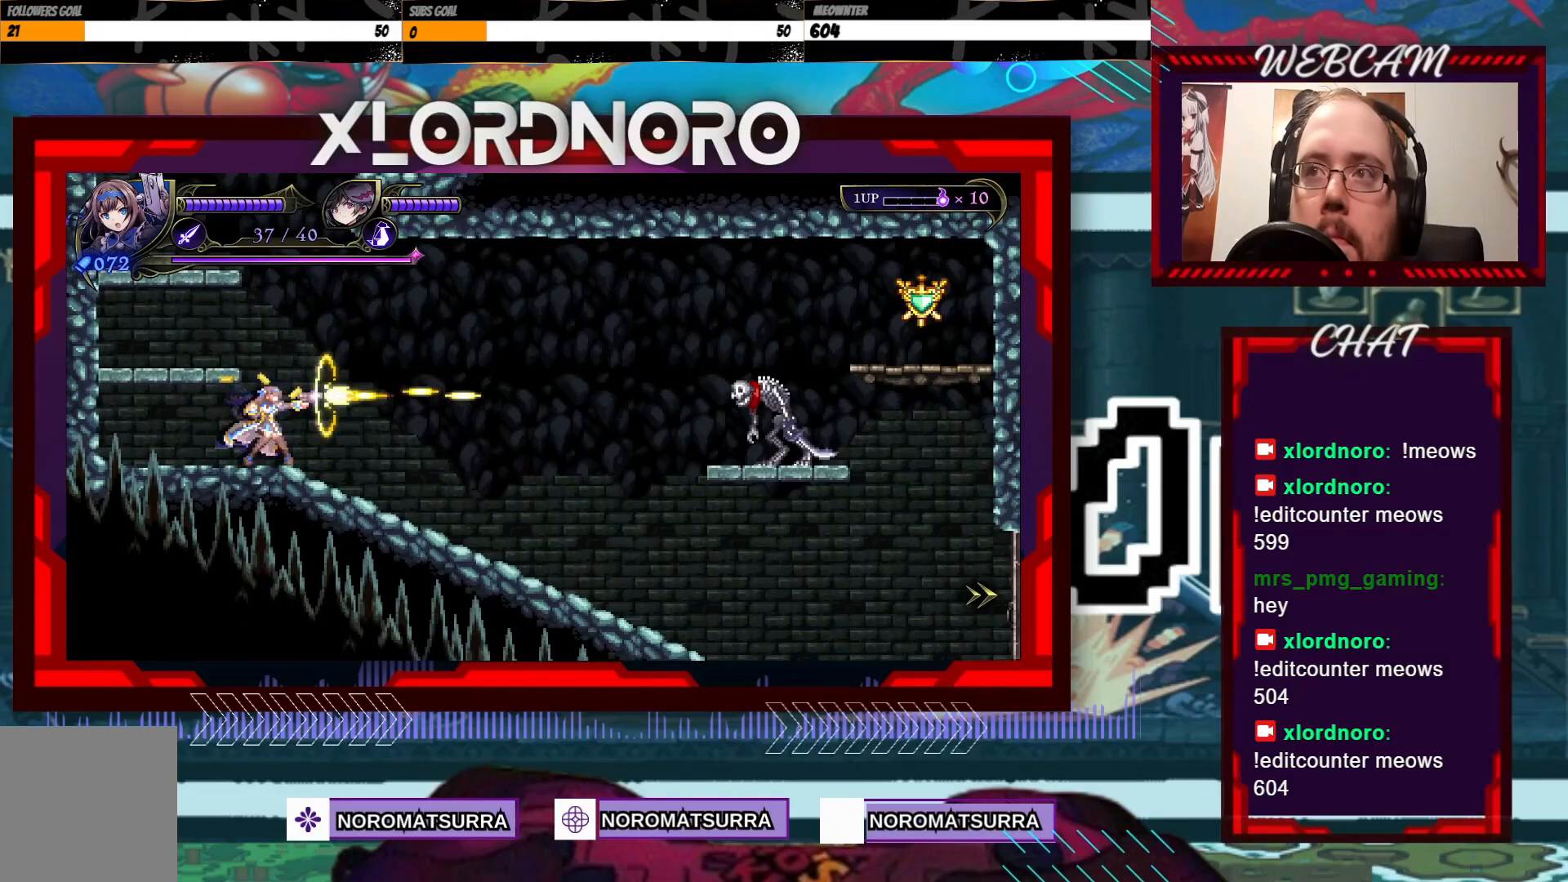
{"buttons": ["X"], "left_stick": "center", "right_stick": "center", "events": []}
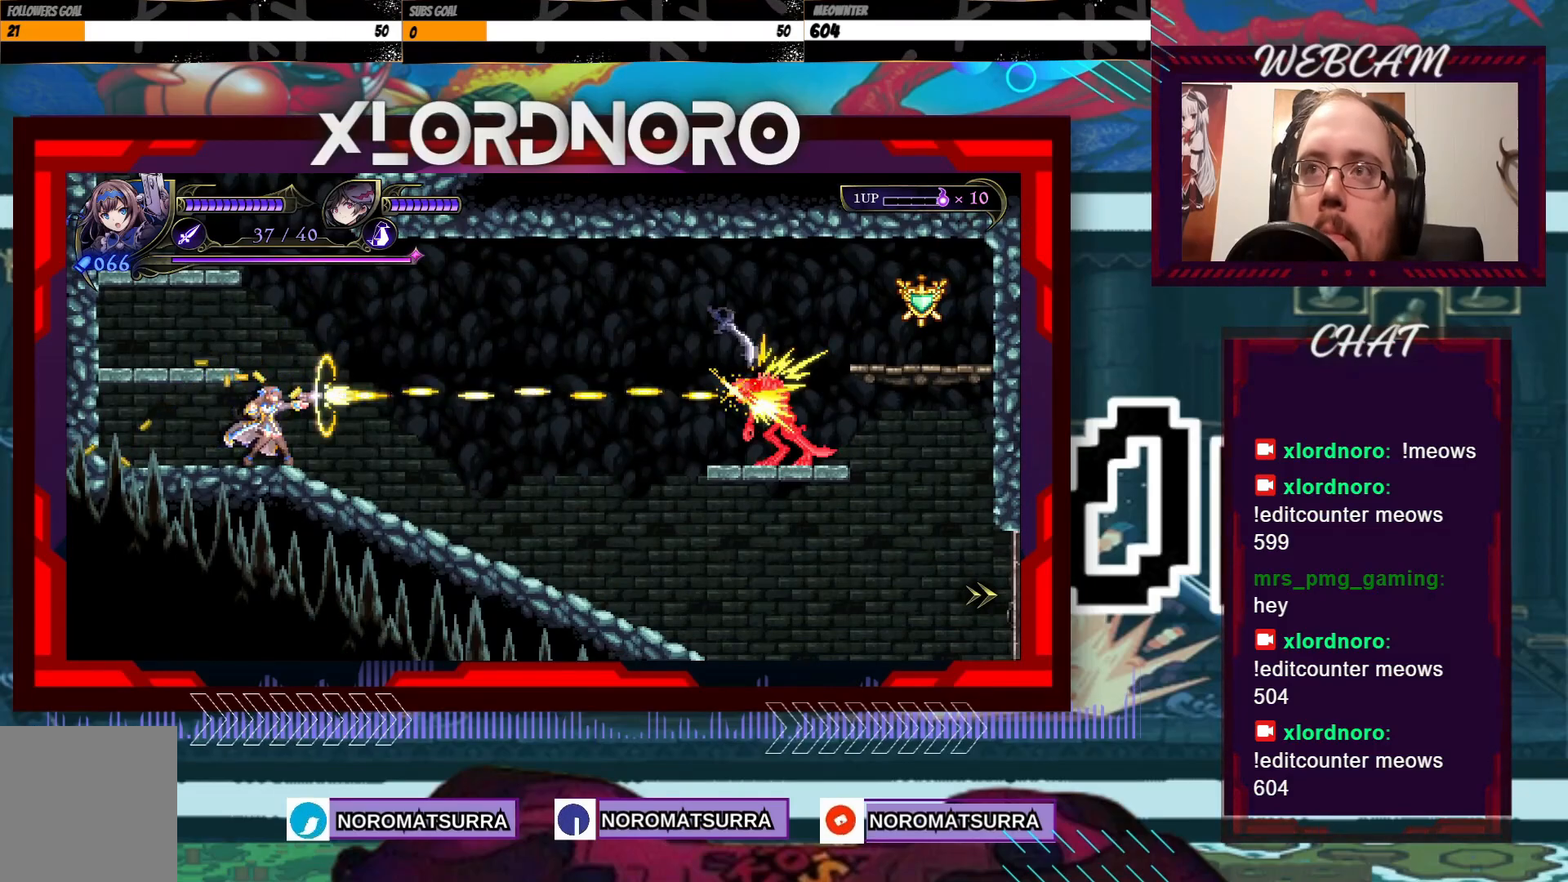
{"buttons": ["X"], "left_stick": "center", "right_stick": "center", "events": []}
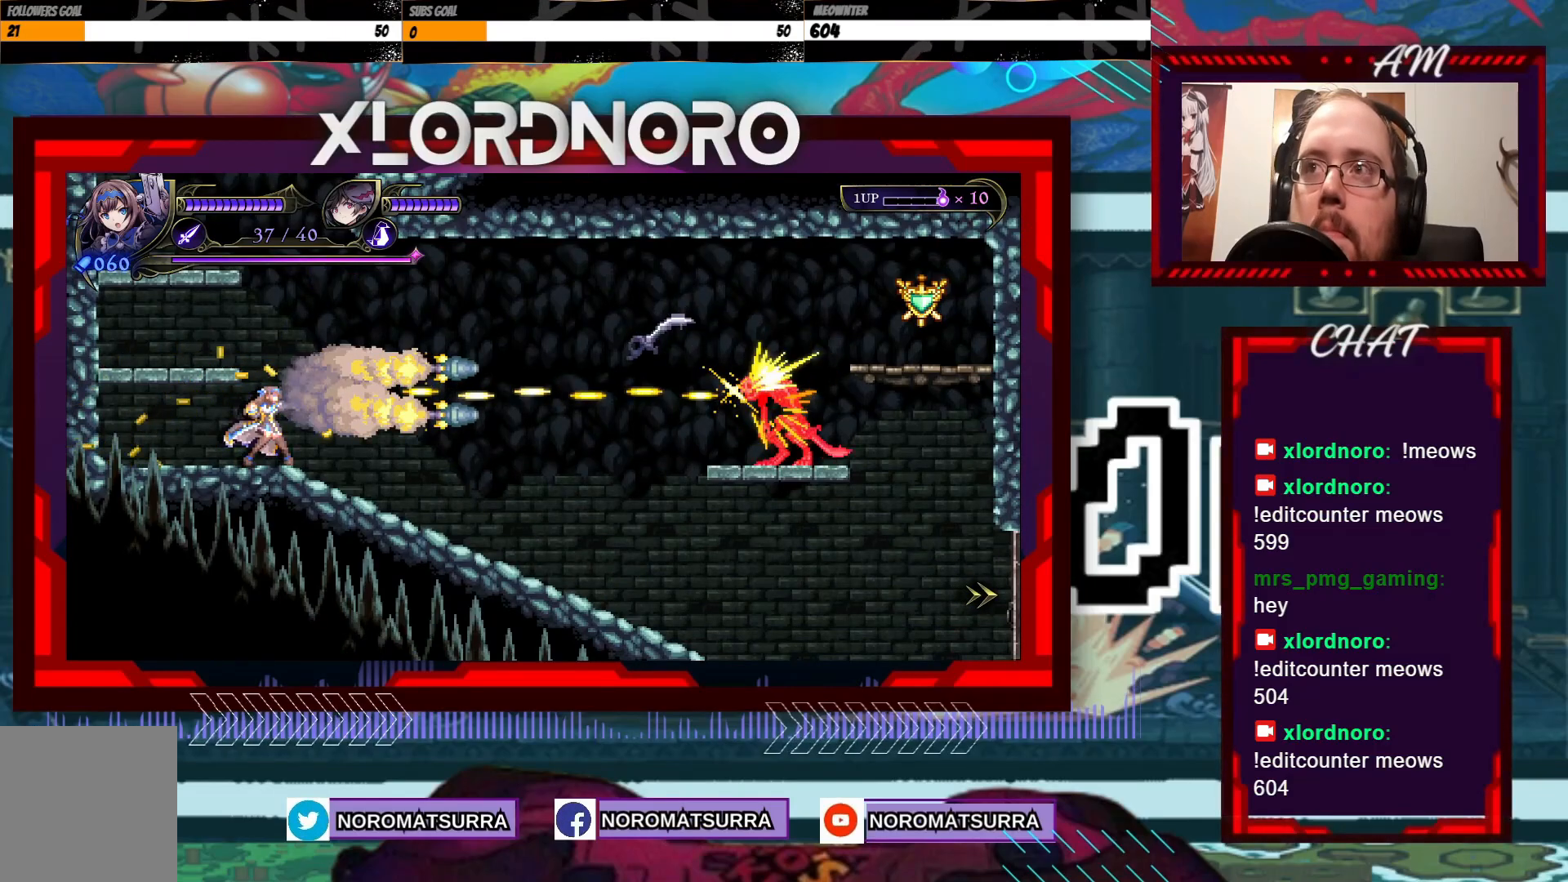
{"buttons": [], "left_stick": "center", "right_stick": "center", "events": [[417, "X", "up"]]}
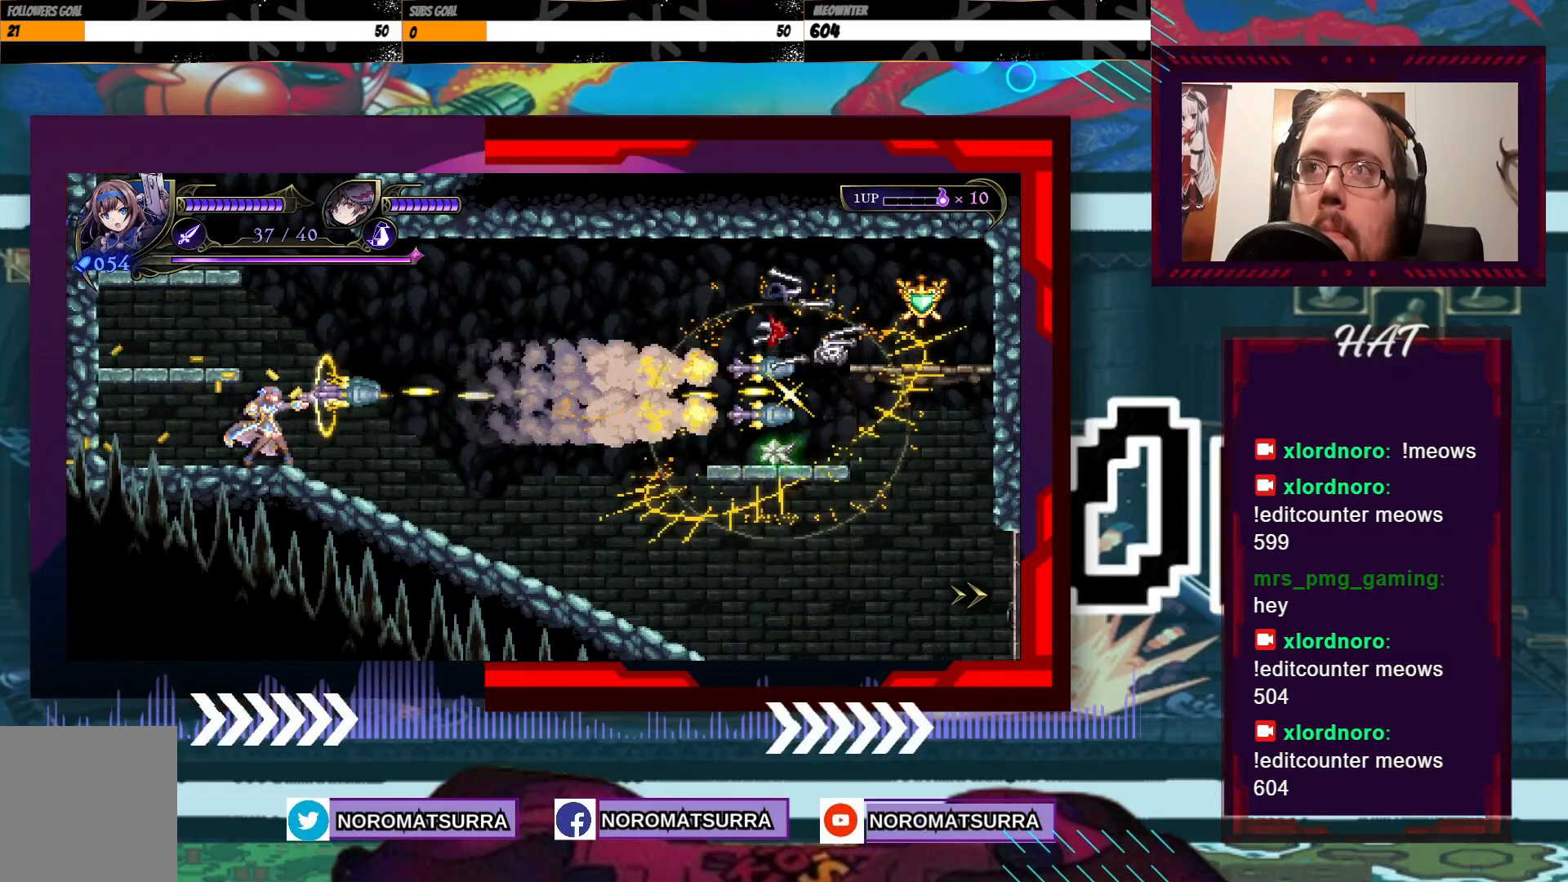
{"buttons": [], "left_stick": "right", "right_stick": "center", "events": [[17, "left_stick", "right"]]}
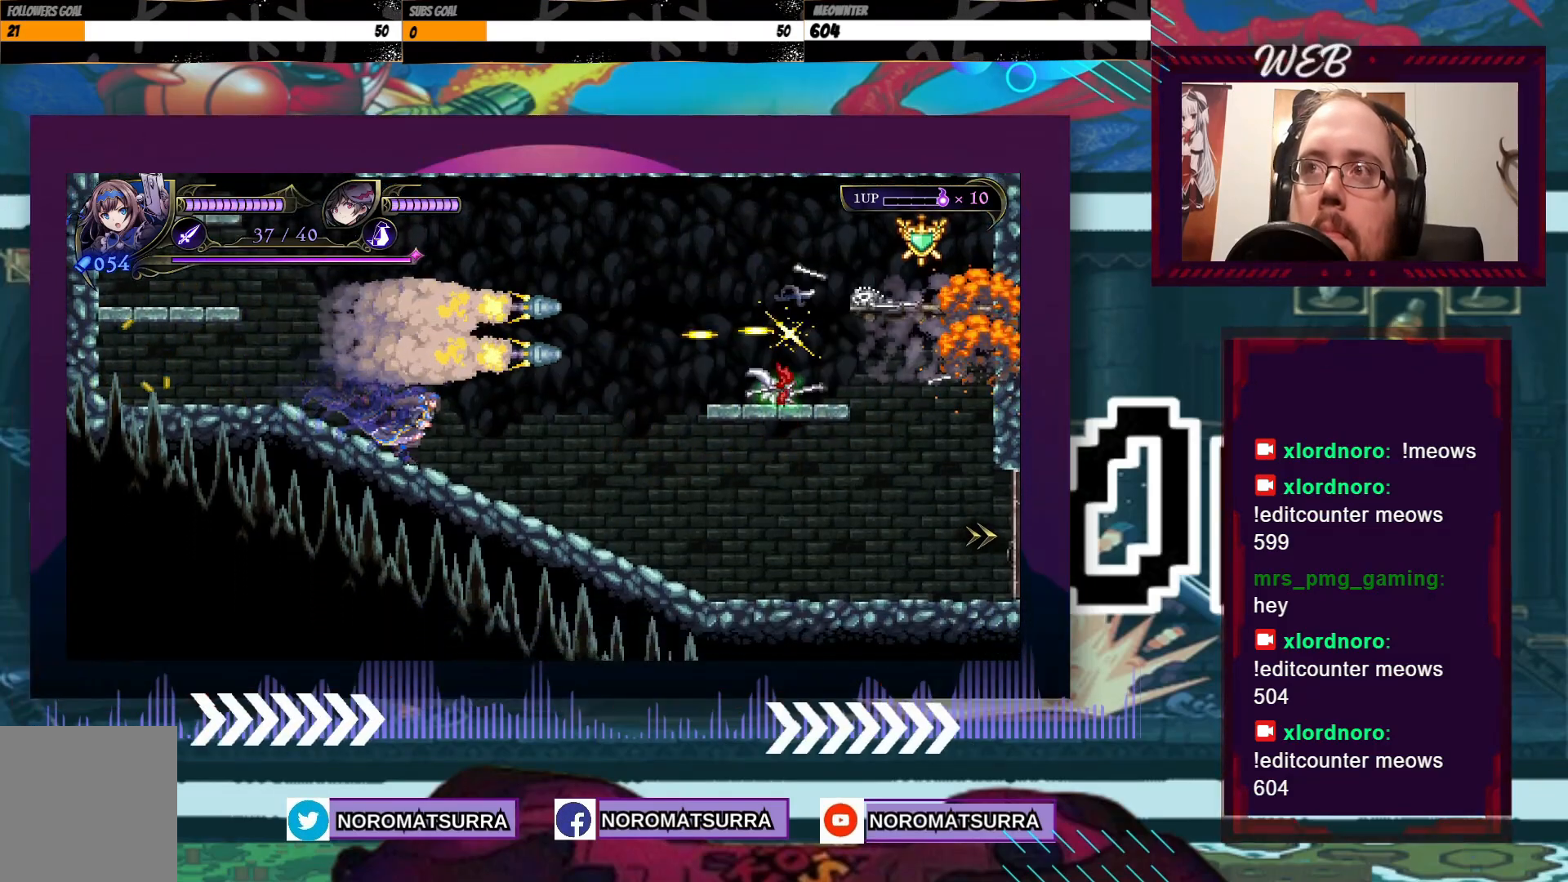
{"buttons": [], "left_stick": "center", "right_stick": "center", "events": [[100, "left_stick", "center"]]}
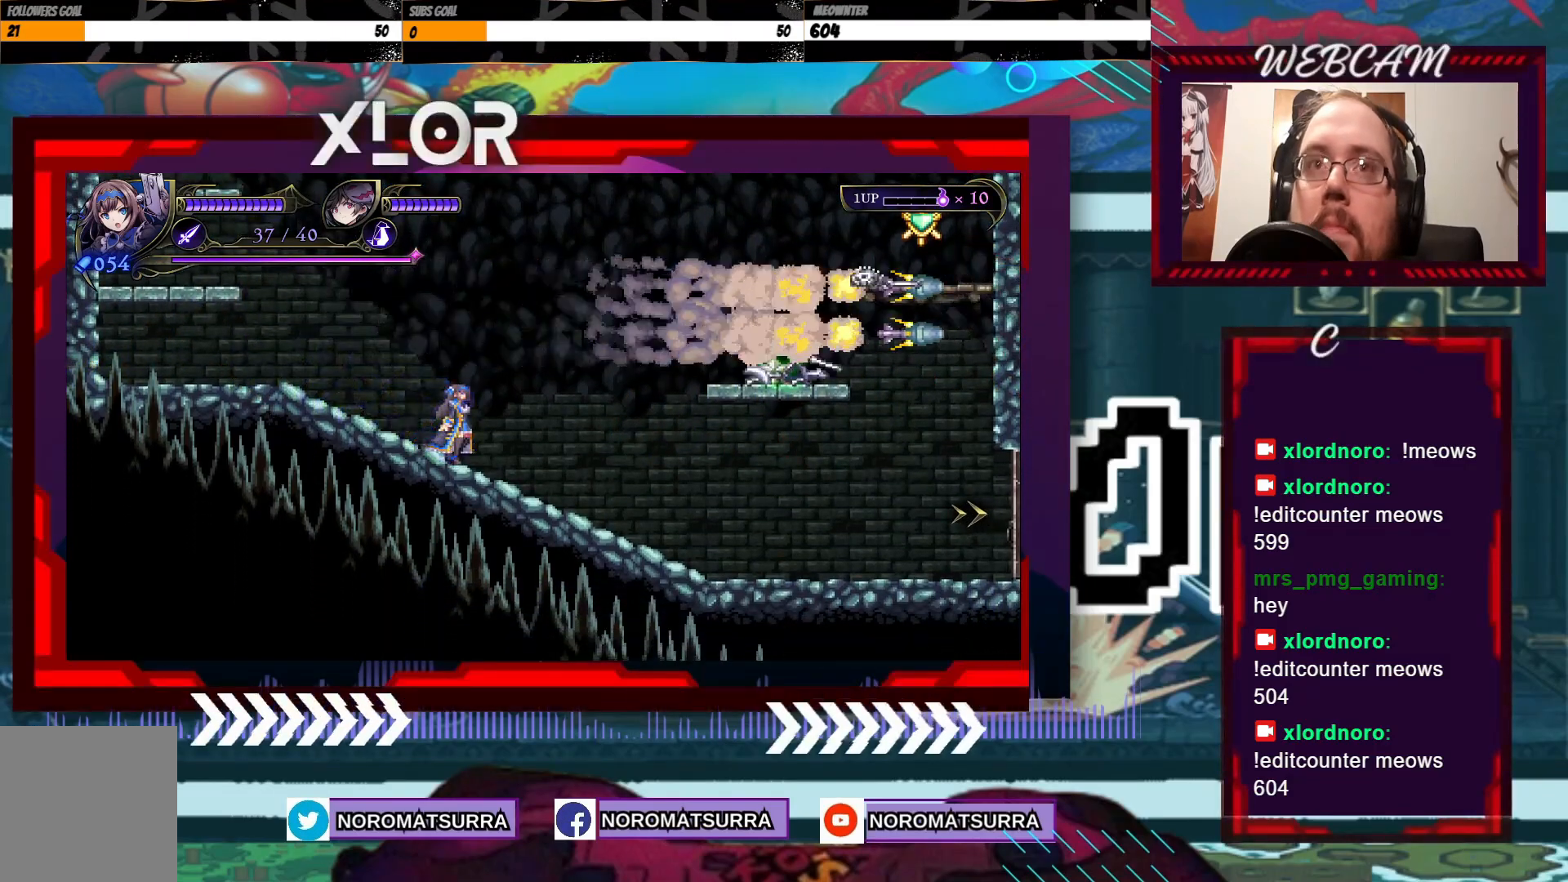
{"buttons": [], "left_stick": "center", "right_stick": "center", "events": [[317, "left_stick", "right"], [500, "left_stick", "center"]]}
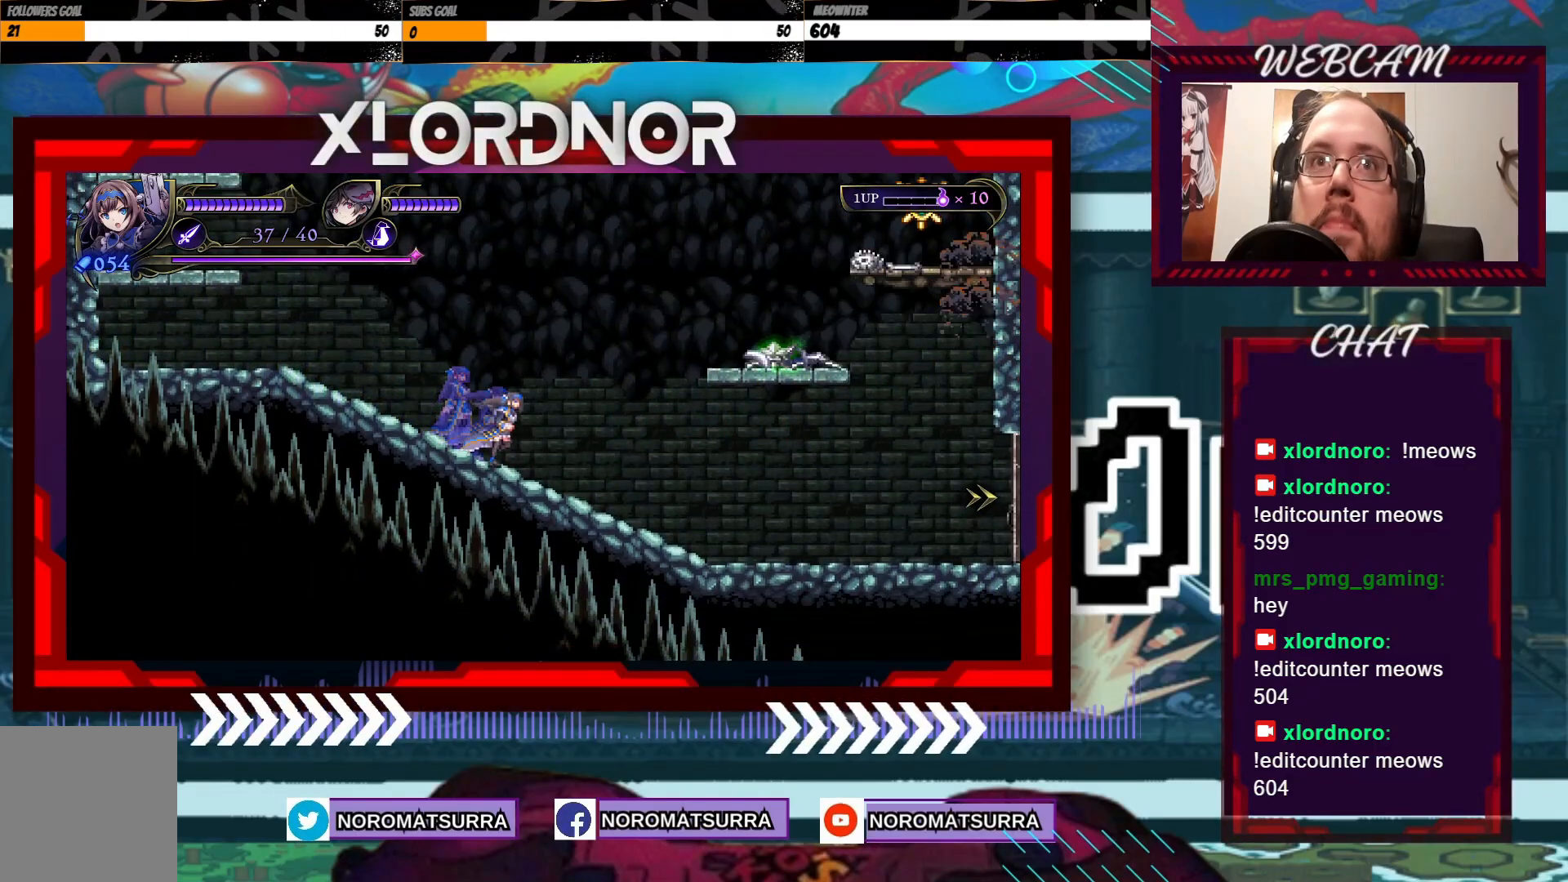
{"buttons": [], "left_stick": "center", "right_stick": "center"}
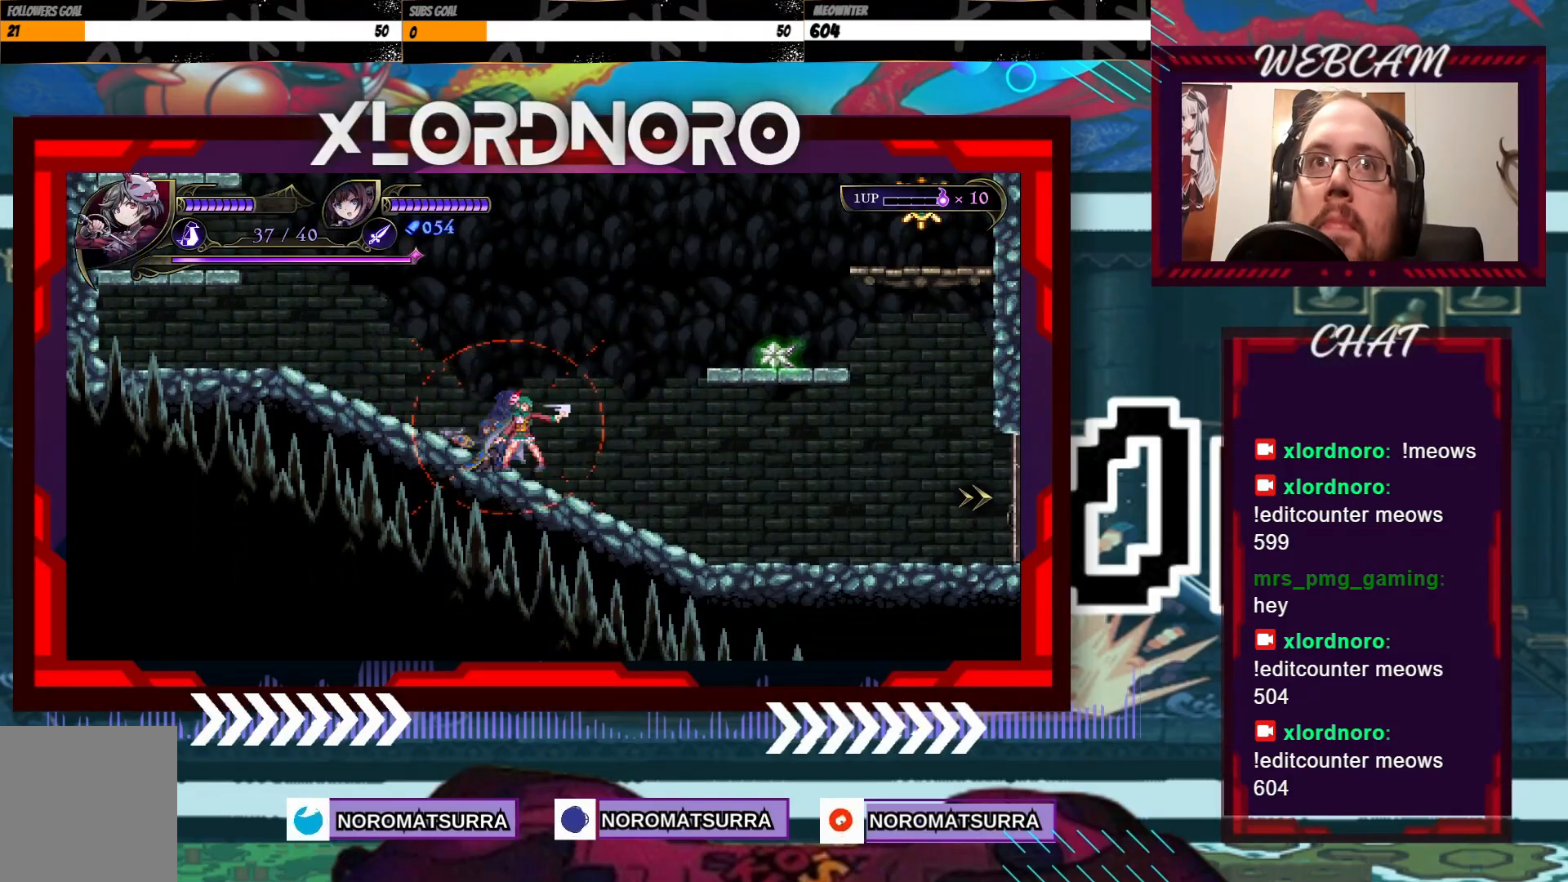
{"buttons": ["X"], "left_stick": "center", "right_stick": "center", "events": [[417, "X", "down"]]}
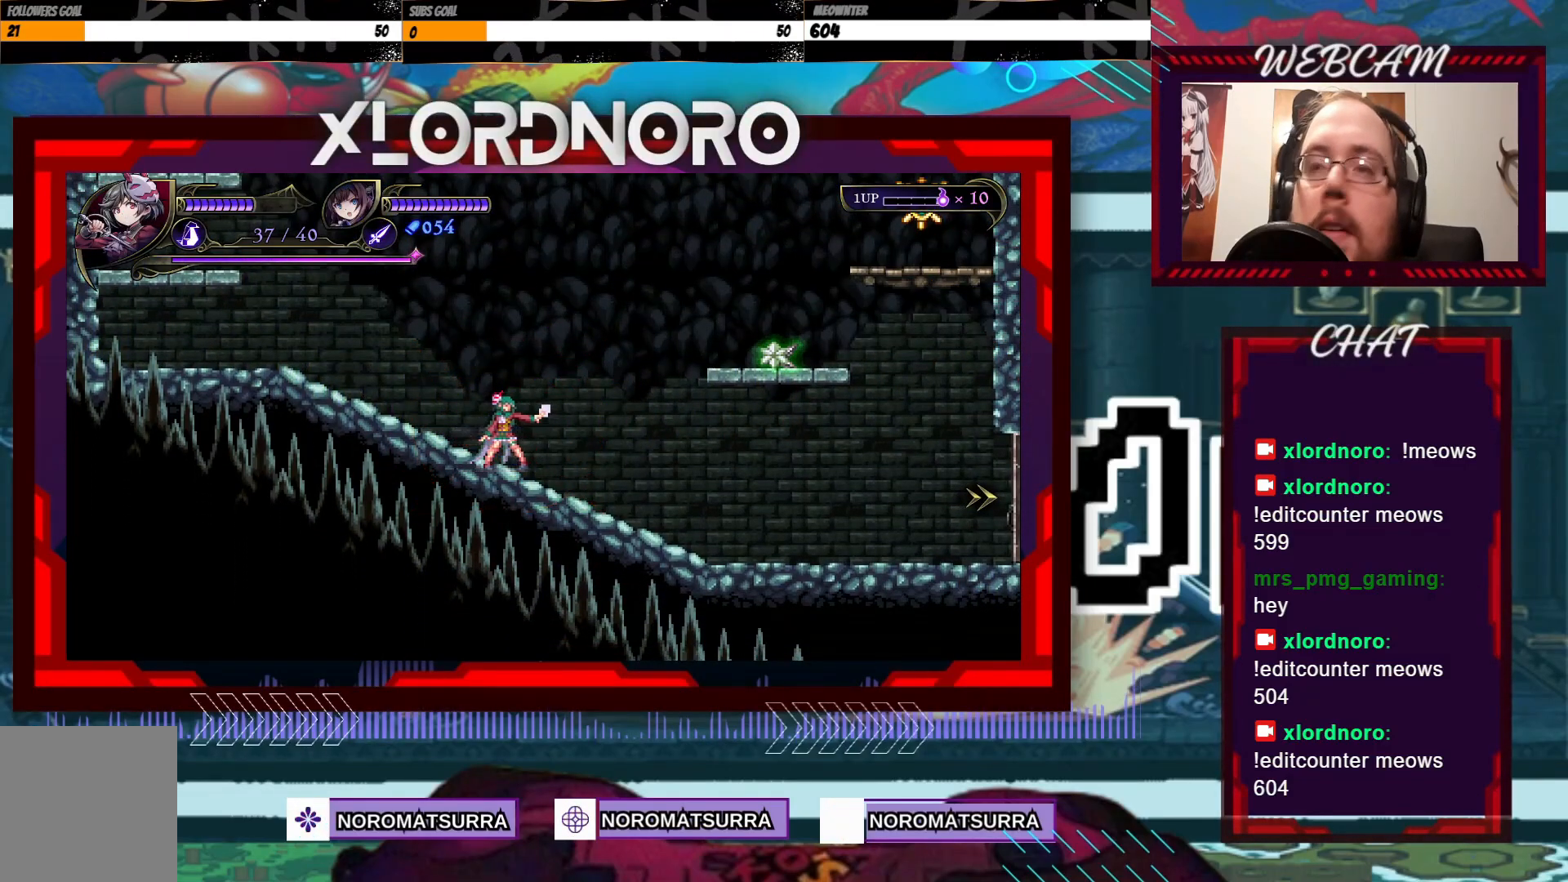
{"buttons": ["X"], "left_stick": "center", "right_stick": "center", "events": [[100, "left_stick", "right"], [267, "left_stick", "center"]]}
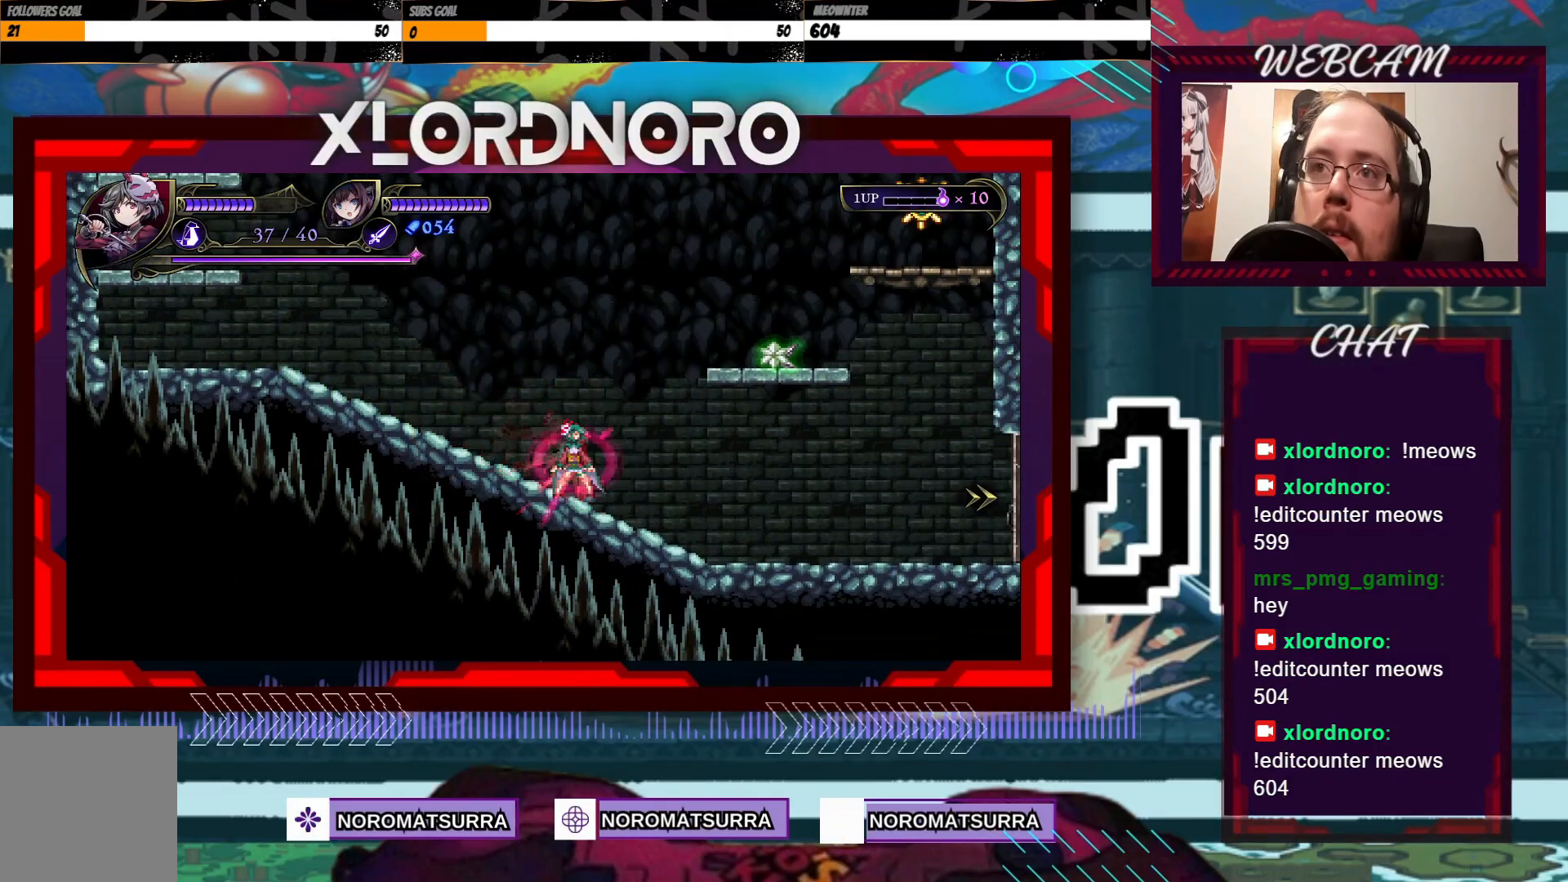
{"buttons": ["X"], "left_stick": "center", "right_stick": "center", "events": [[317, "left_stick", "left"], [417, "left_stick", "center"]]}
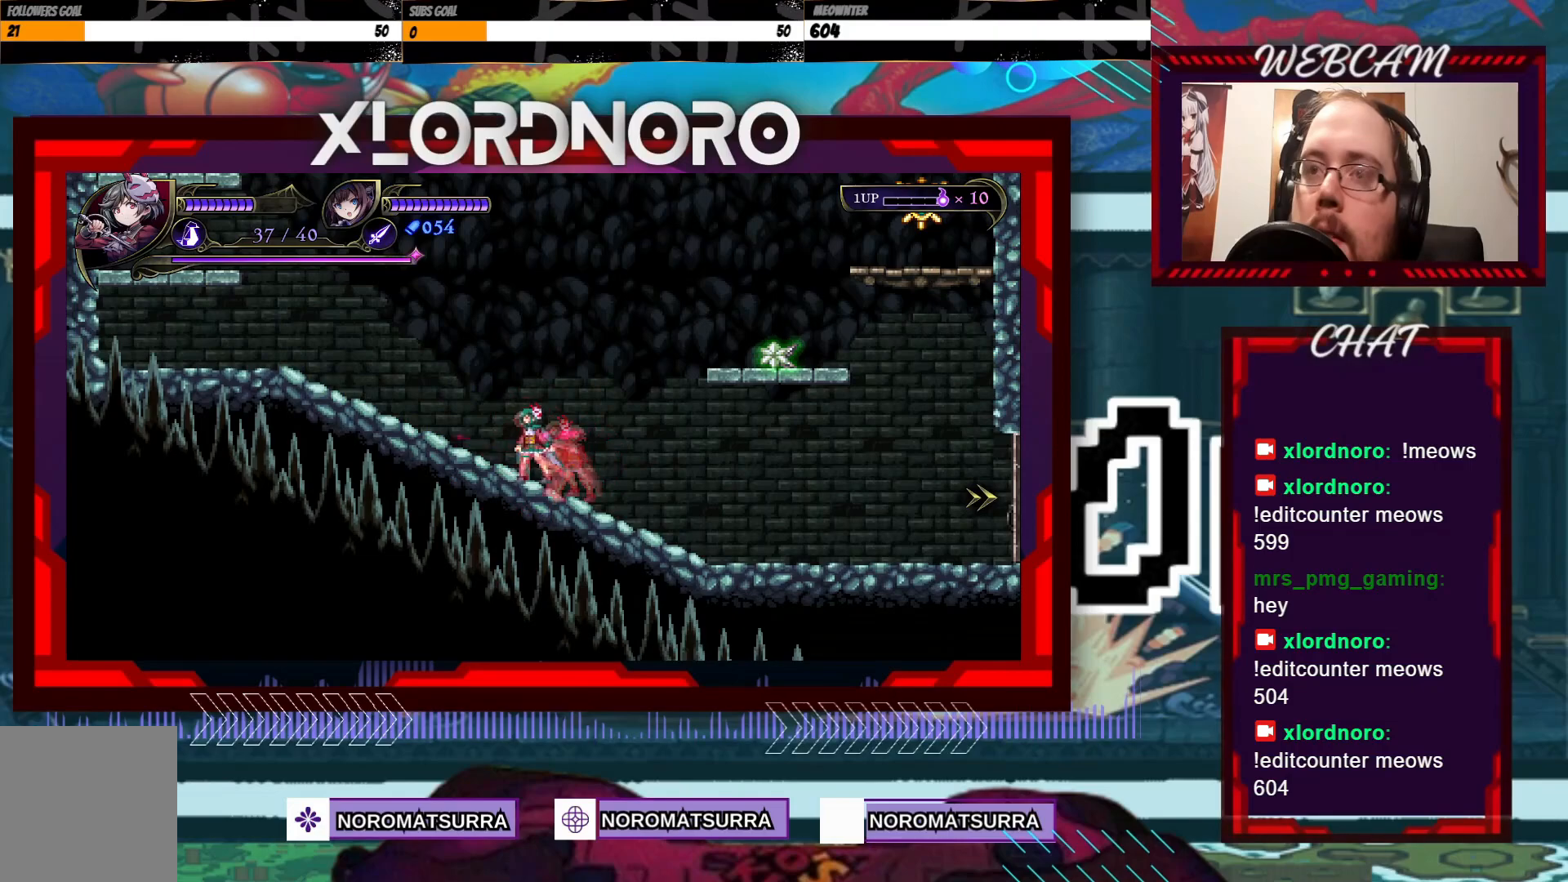
{"buttons": ["X"], "left_stick": "center", "right_stick": "center", "events": []}
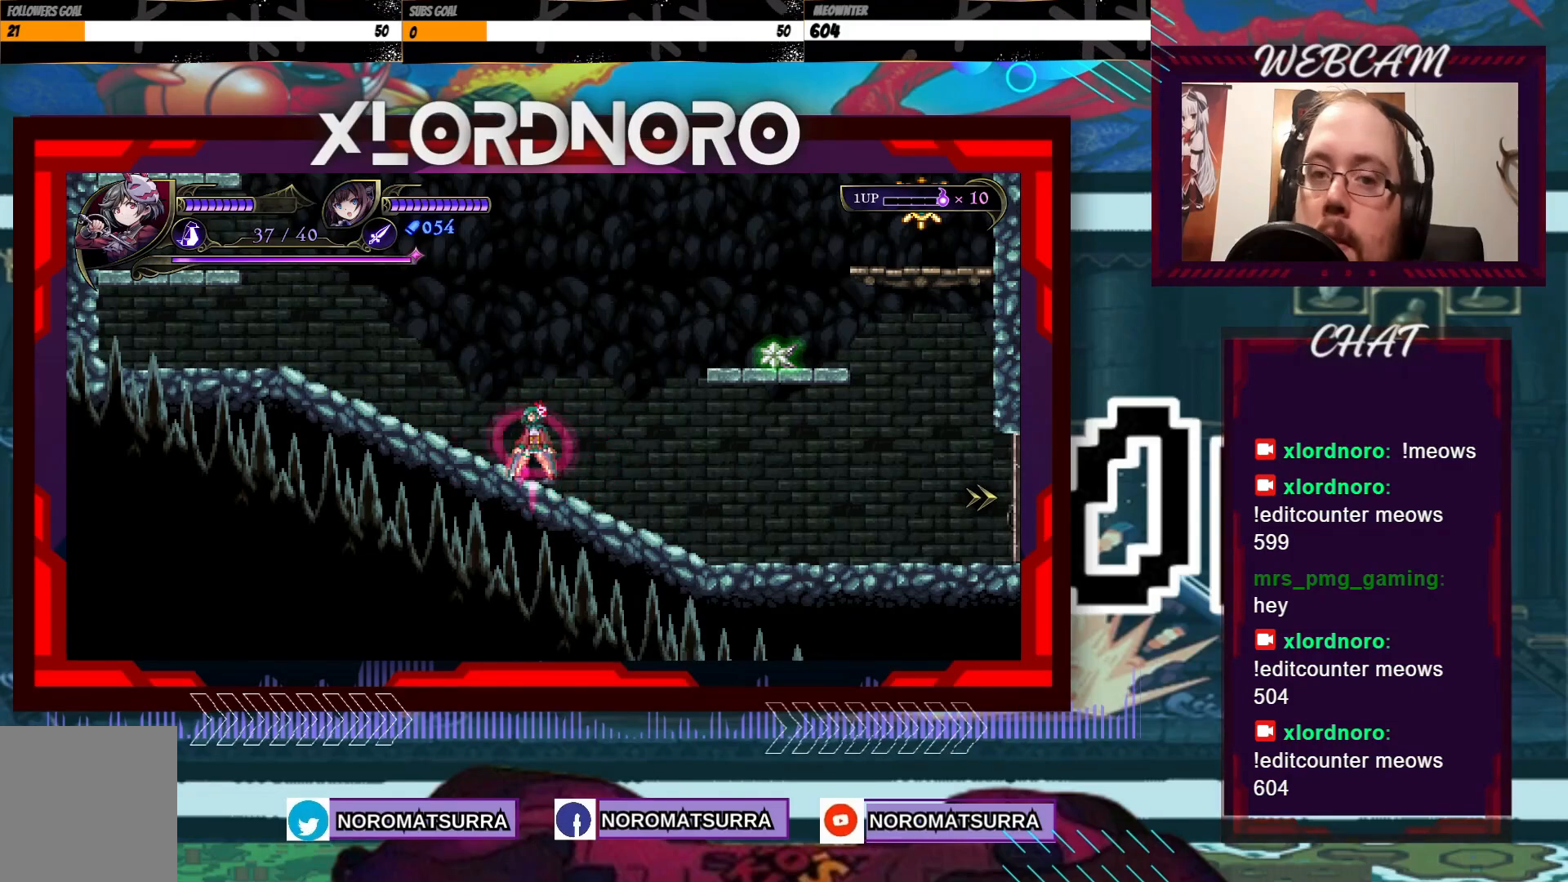
{"buttons": ["X"], "left_stick": "center", "right_stick": "center", "events": [[317, "left_stick", "right"], [467, "left_stick", "center"]]}
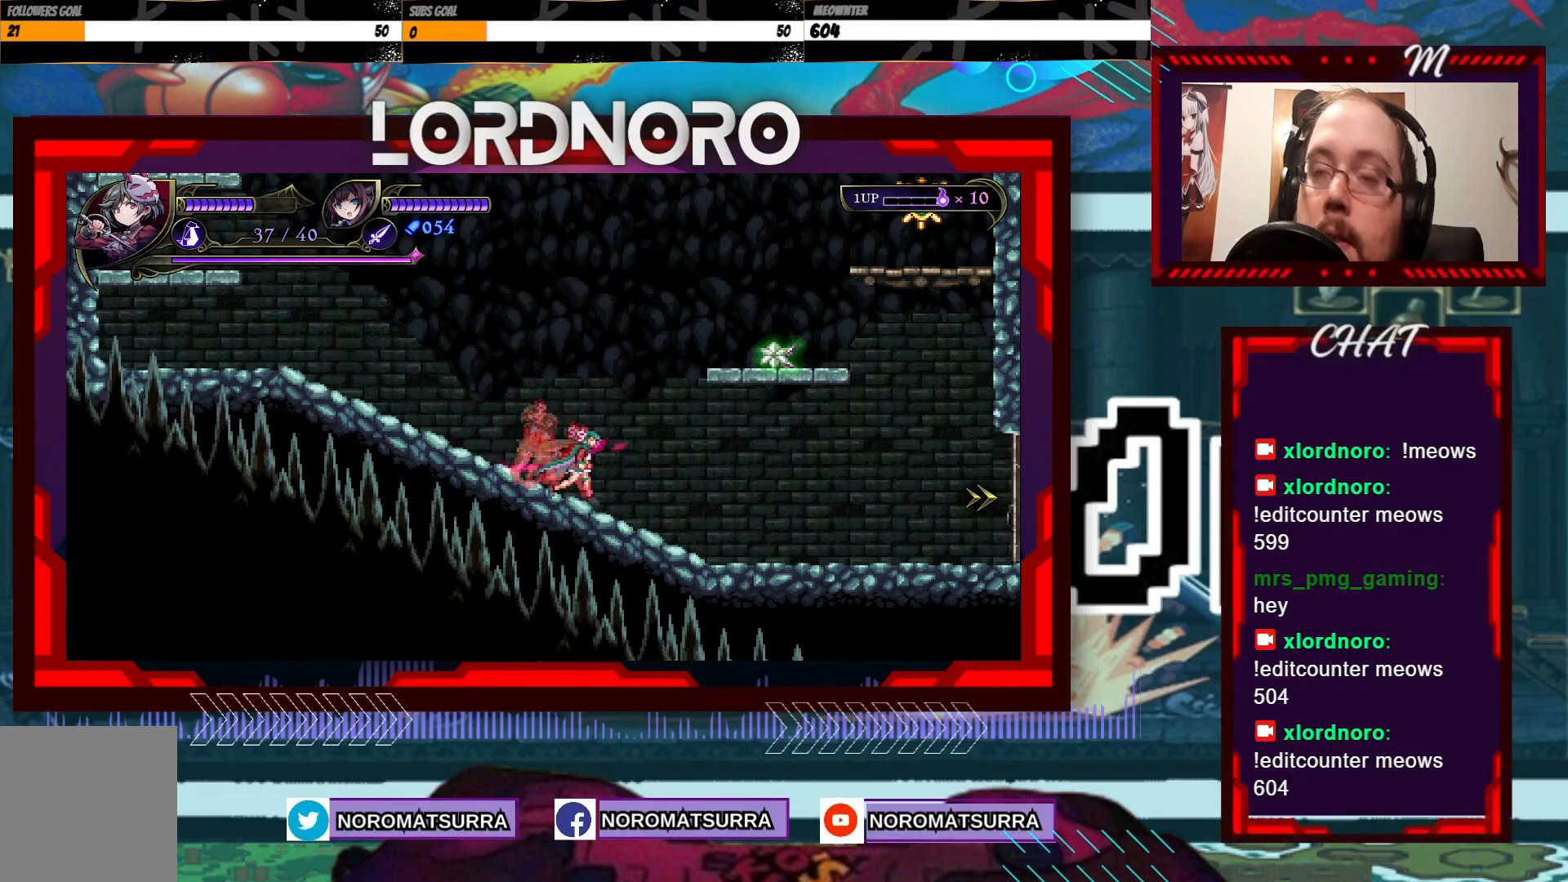
{"buttons": ["X"], "left_stick": "center", "right_stick": "center", "events": [[217, "left_stick", "left"], [350, "left_stick", "center"]]}
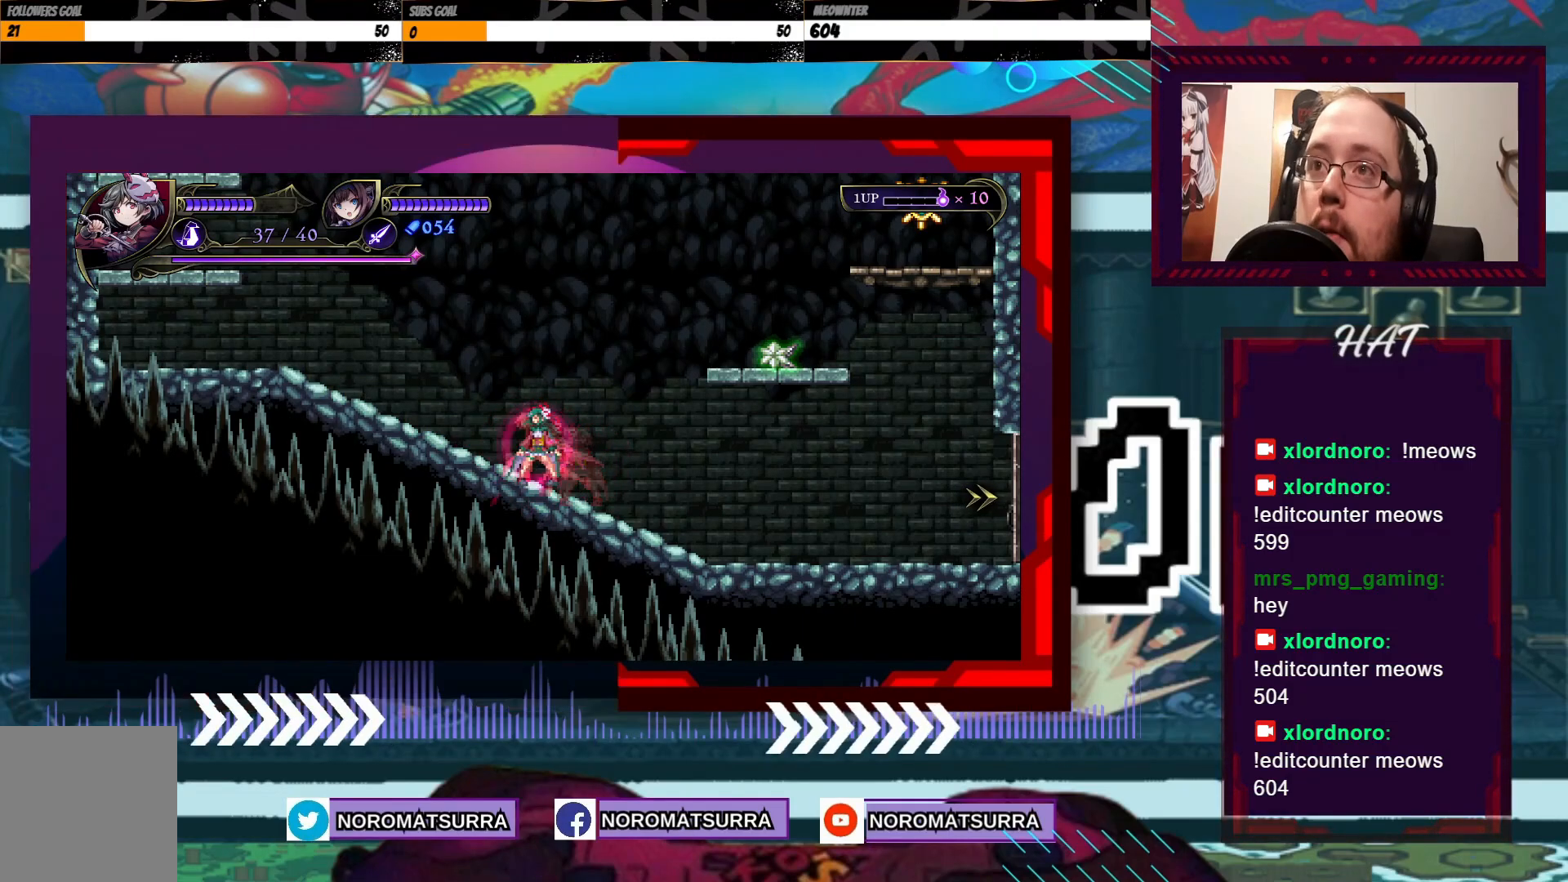
{"buttons": ["X"], "left_stick": "center", "right_stick": "center", "events": []}
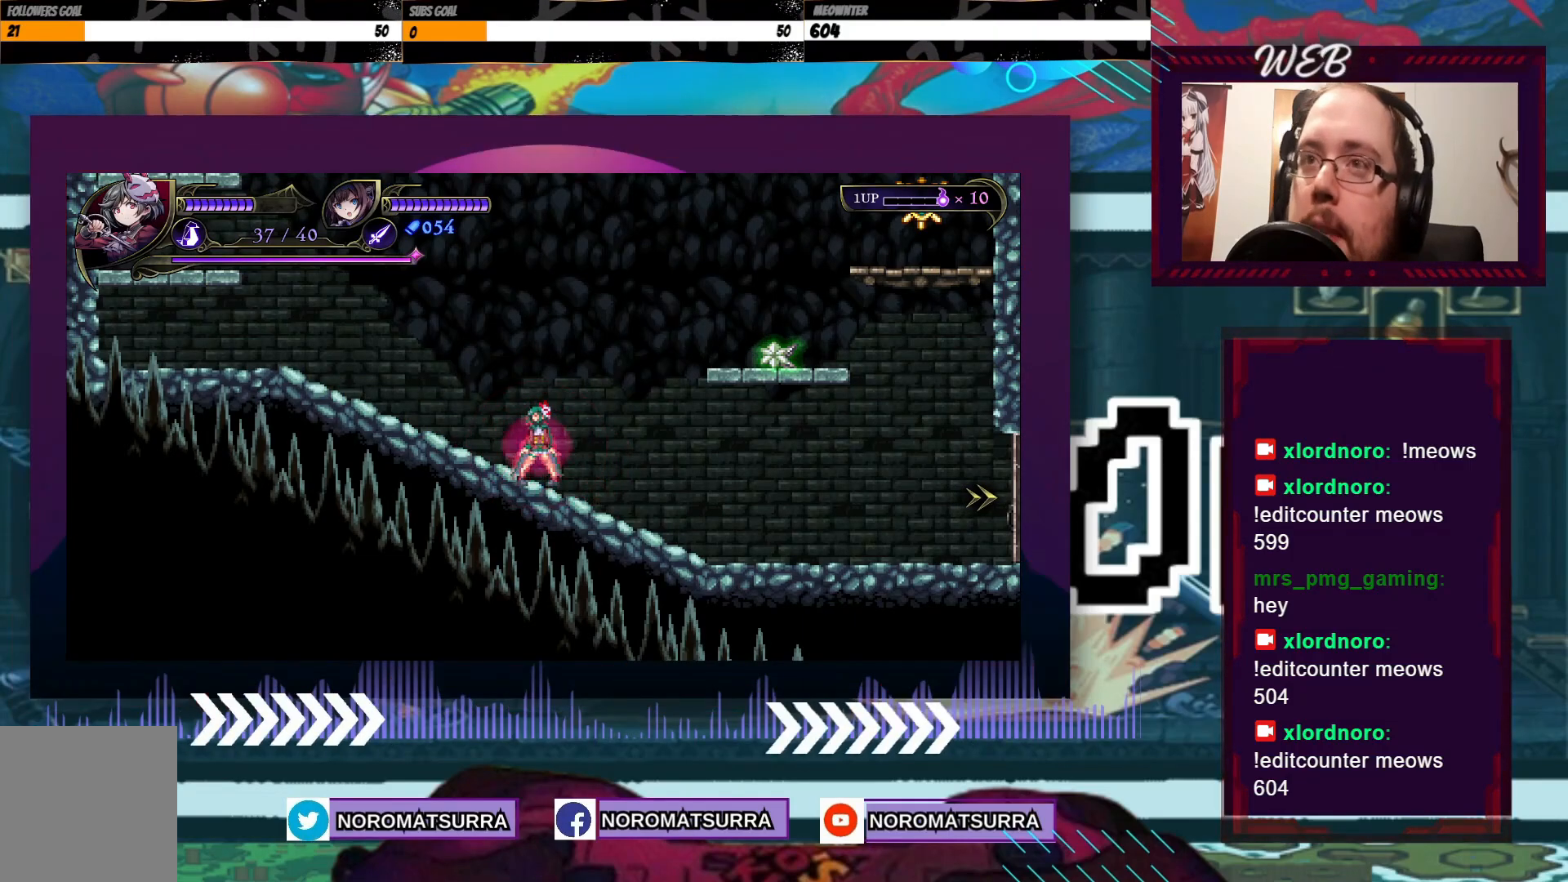
{"buttons": ["A", "X"], "left_stick": "center", "right_stick": "center", "events": [[150, "left_stick", "right"], [350, "A", "down"], [500, "left_stick", "center"]]}
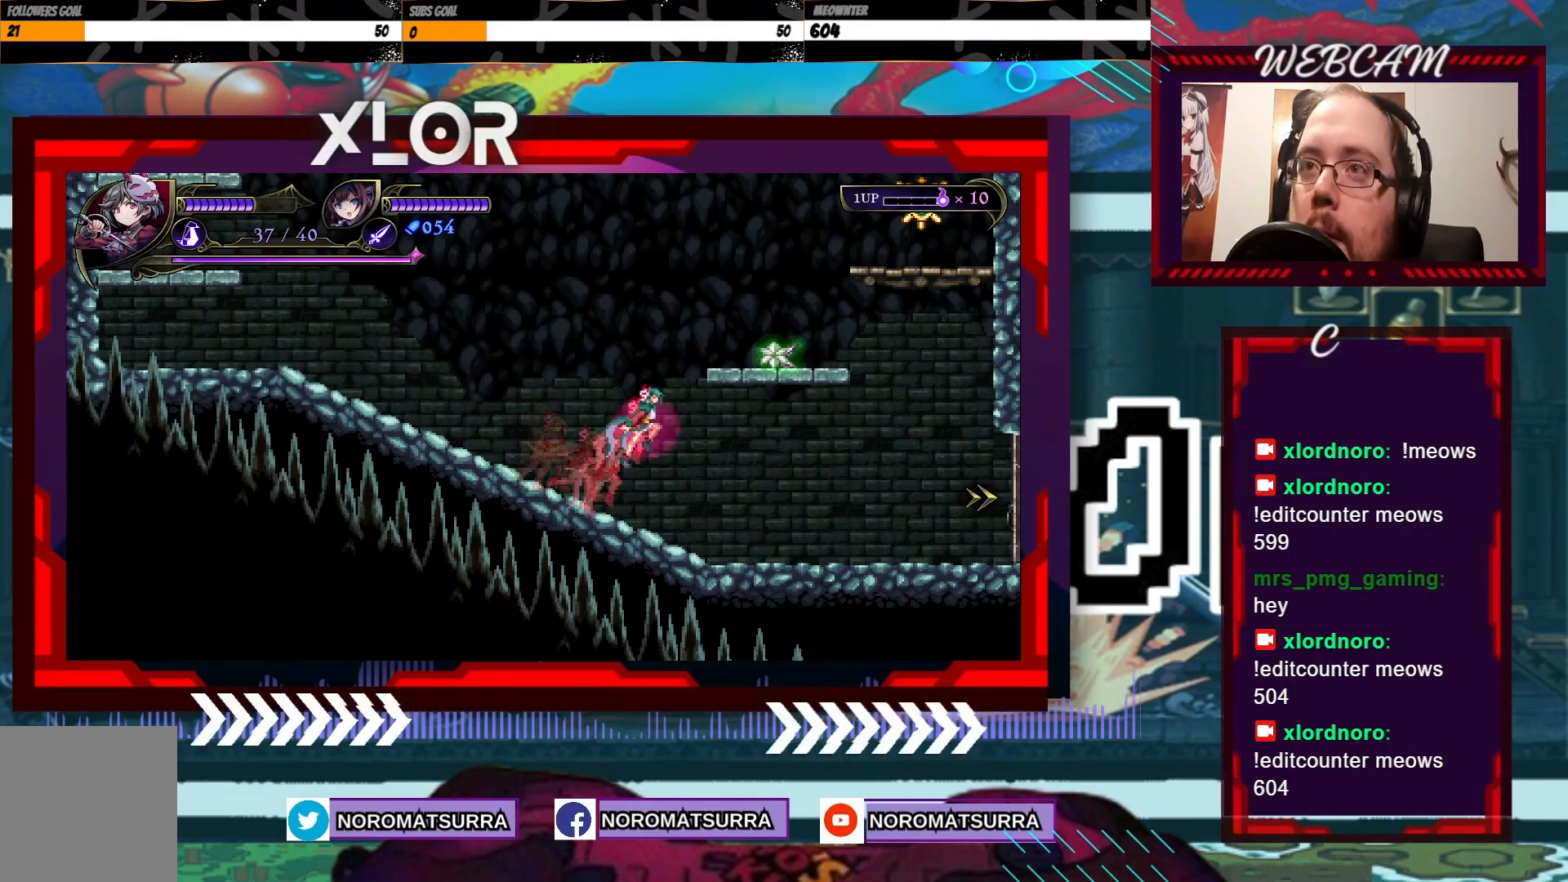
{"buttons": [], "left_stick": "center", "right_stick": "center", "events": [[50, "left_stick", "left"], [217, "A", "up"], [267, "X", "up"], [267, "left_stick", "center"]]}